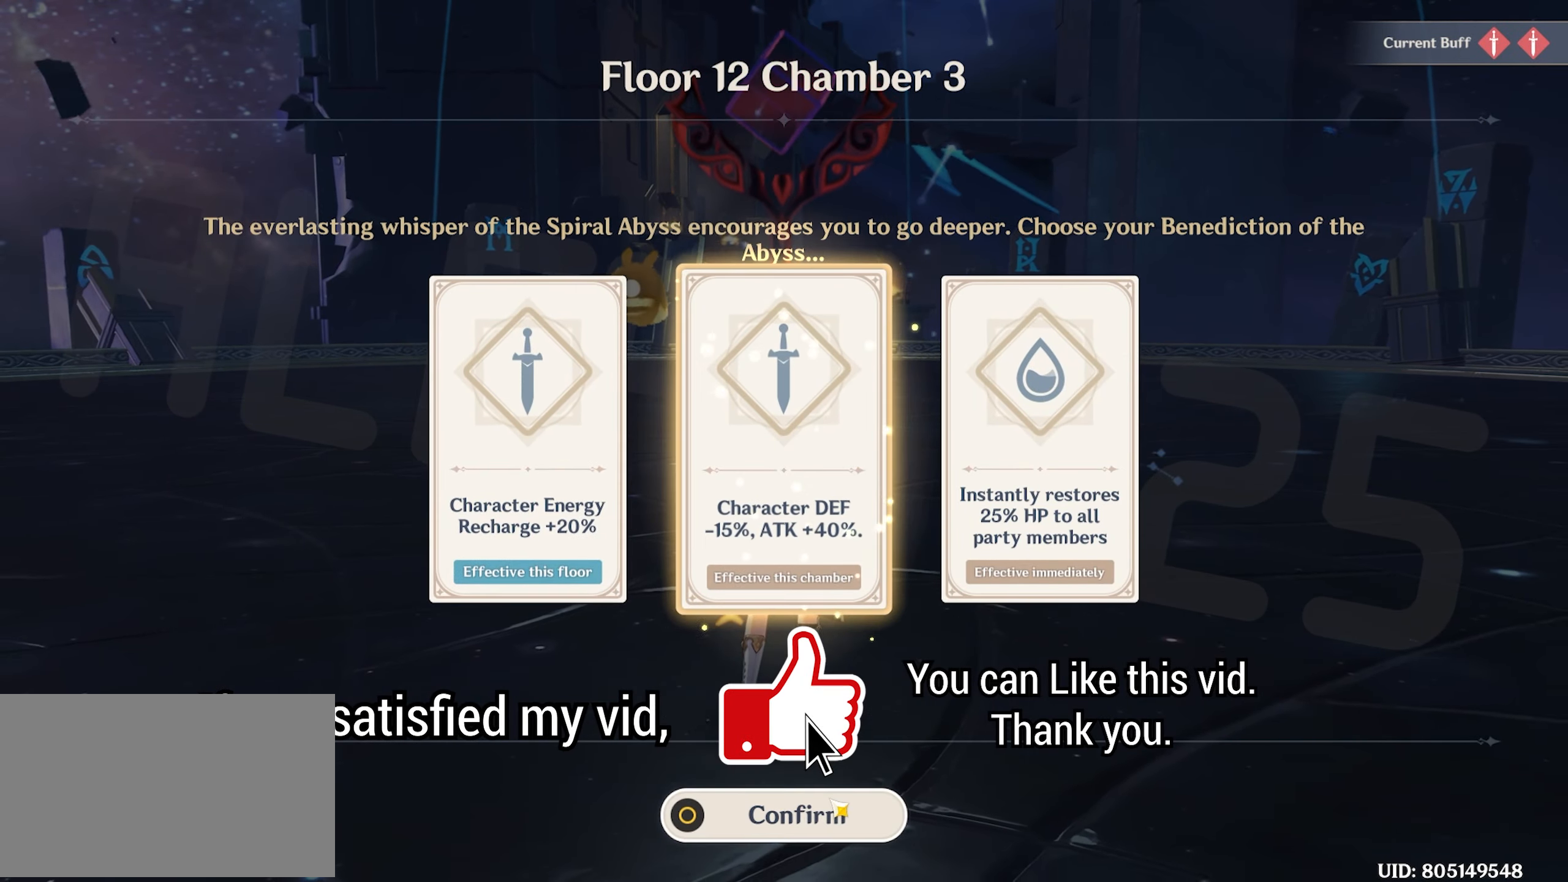
Gameplay with keyboard and mouse; each line is a JSON object with the keys and mouse buttons held at the frame after it. "events" lists presses ("down") and releases ("up") of "1", "2", "3", "4", "5", "a", "alt", "c", "caps_lock", "ctrl", "d", "e", "f", "g", "q", "r", "s", "shift", "space", "t", "tab", "v", "w", "x", "z", "mouse_left", "mouse_wheel" and "mouse_right" between this image and that frame as [ms after this image, input, new state], when the widget could be followed in between. "mouse_left", "mouse_wheel", "mouse_right" = the "left", "wheel", "right" buttons of the "mouse" list. No other keys are recorded. "wheel" means that the mouse wheel is clicked or scrolled. Not read: mouse_move return.
{"keys": ["w"], "mouse": []}
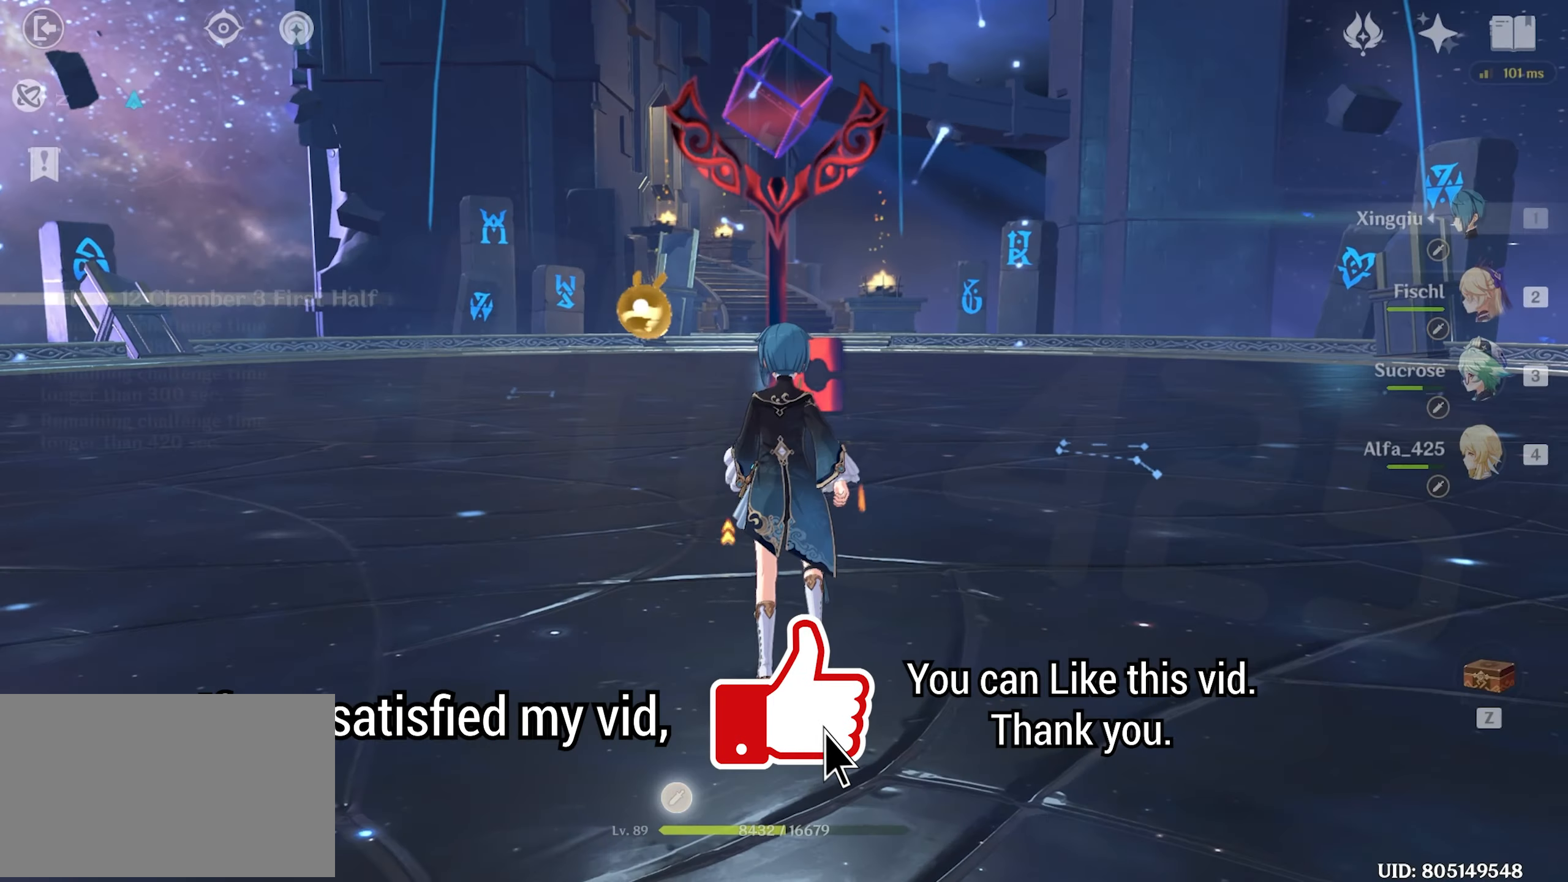
{"keys": ["w"], "mouse": [], "events": []}
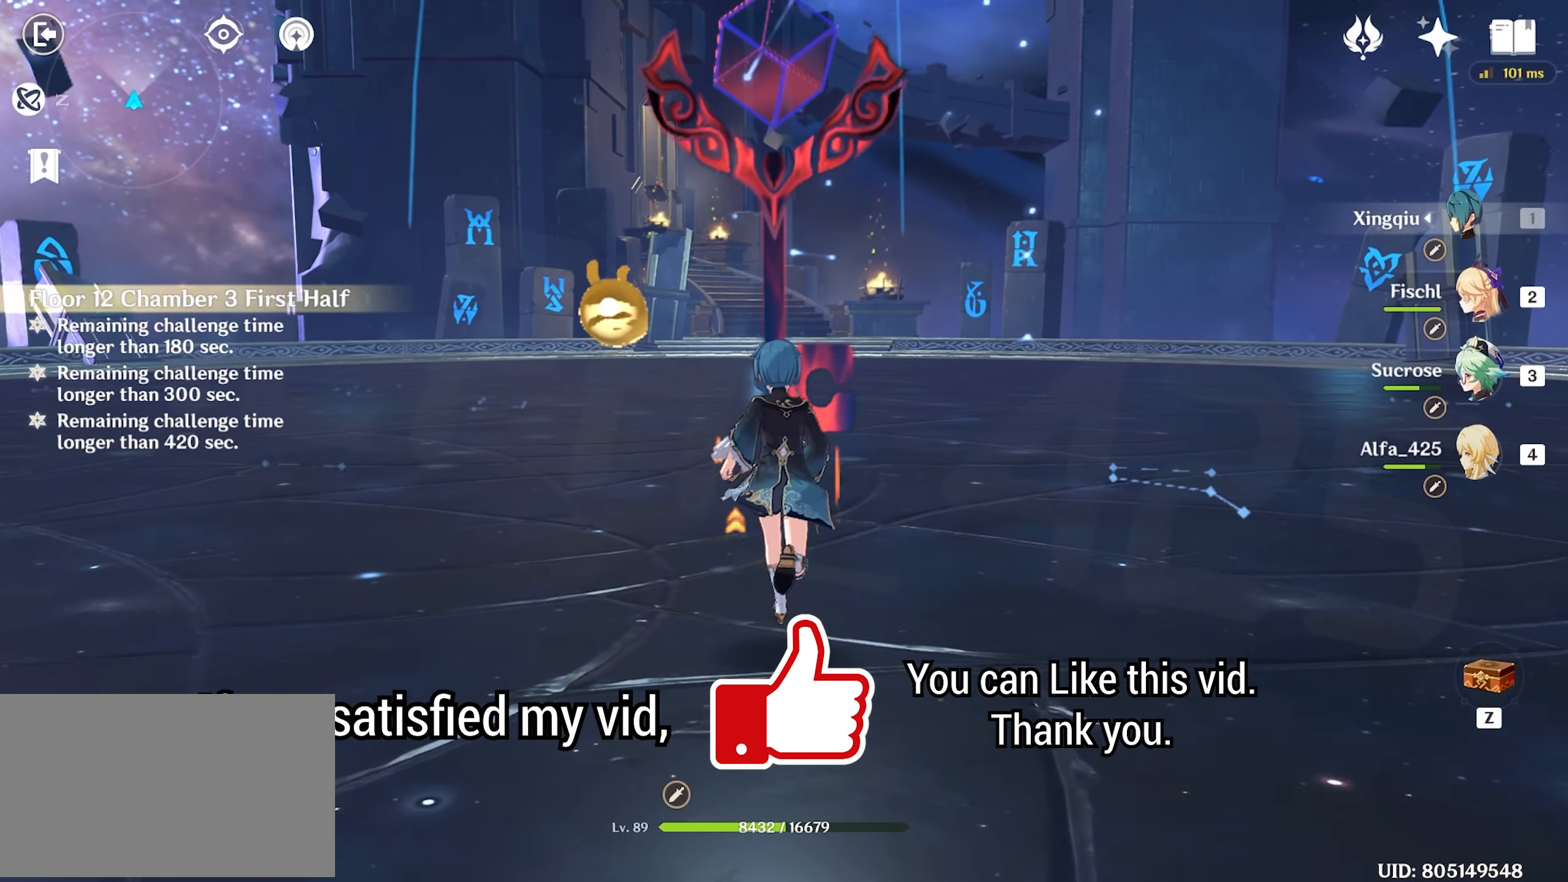
{"keys": ["w"], "mouse": [], "events": []}
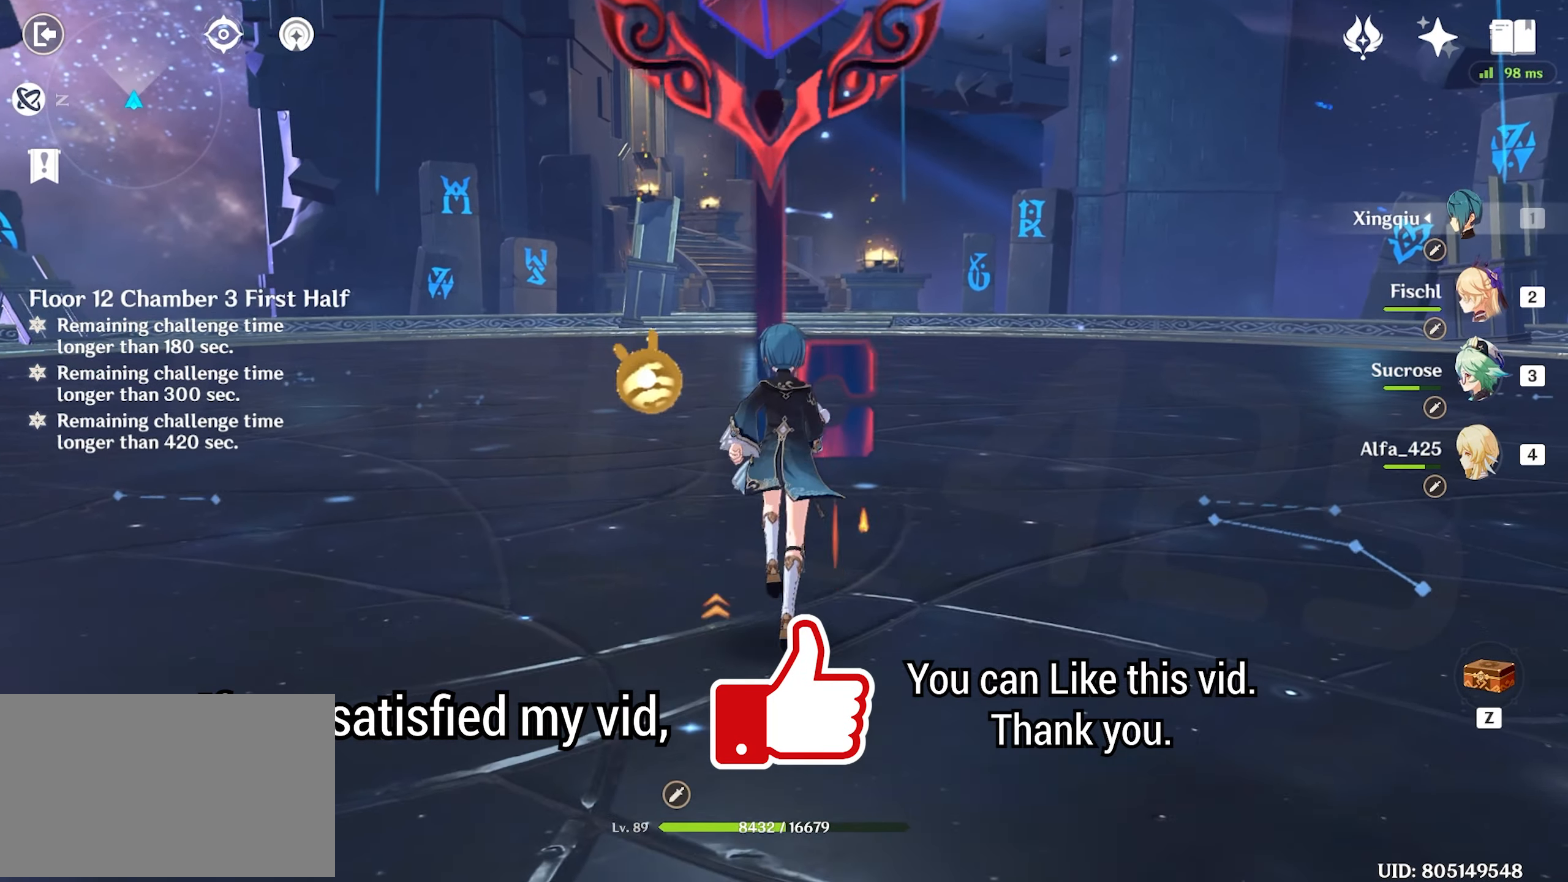
{"keys": ["f", "w"], "mouse": [], "events": [[467, "f", "down"]]}
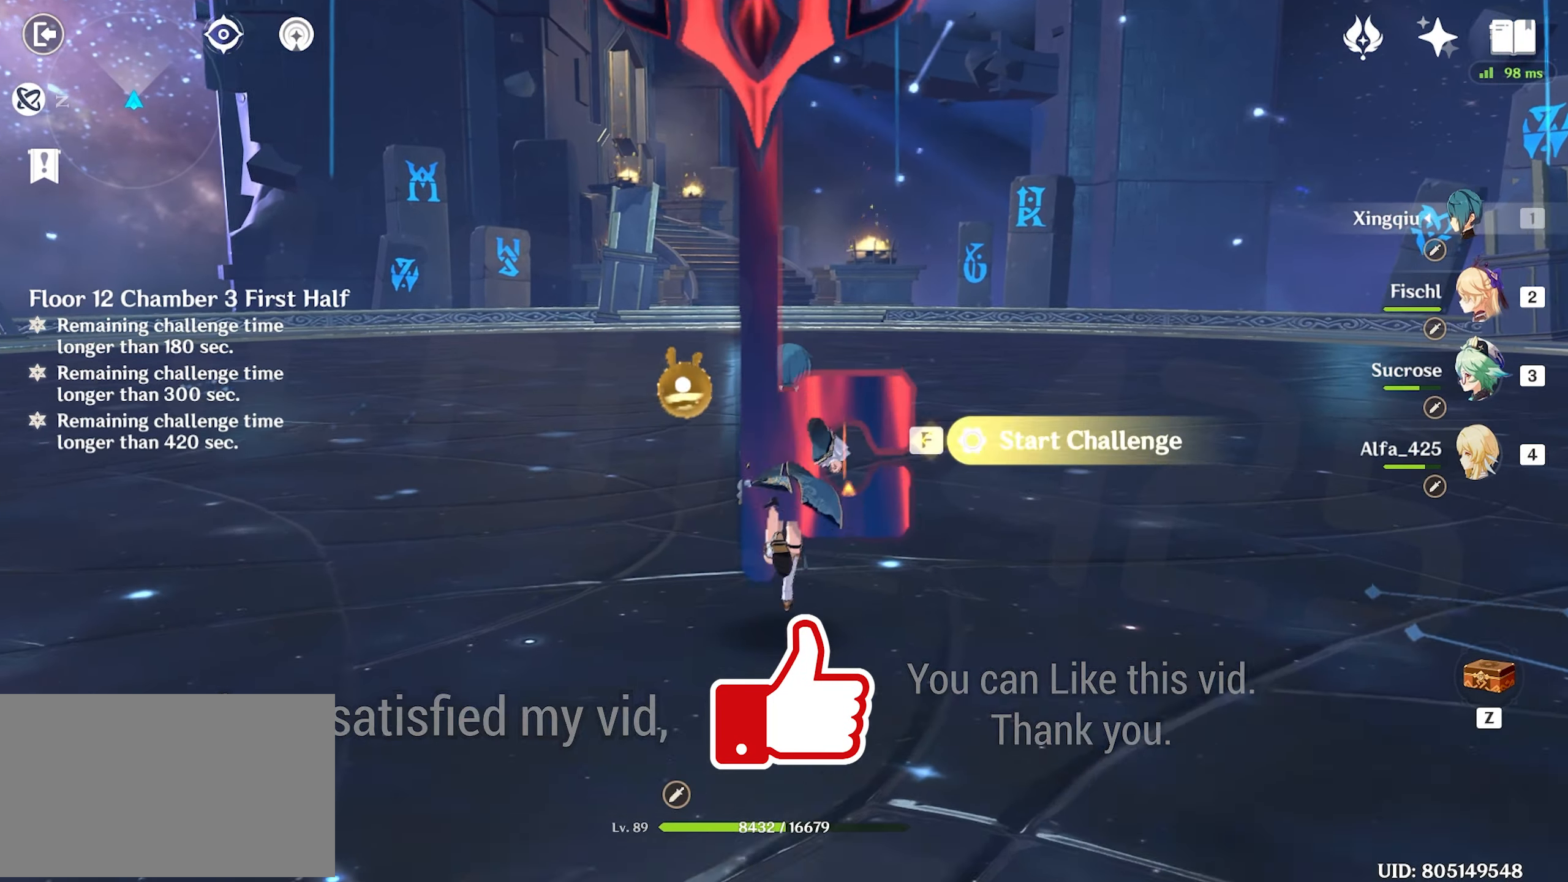
{"keys": ["w"], "mouse": [], "events": [[66, "f", "up"]]}
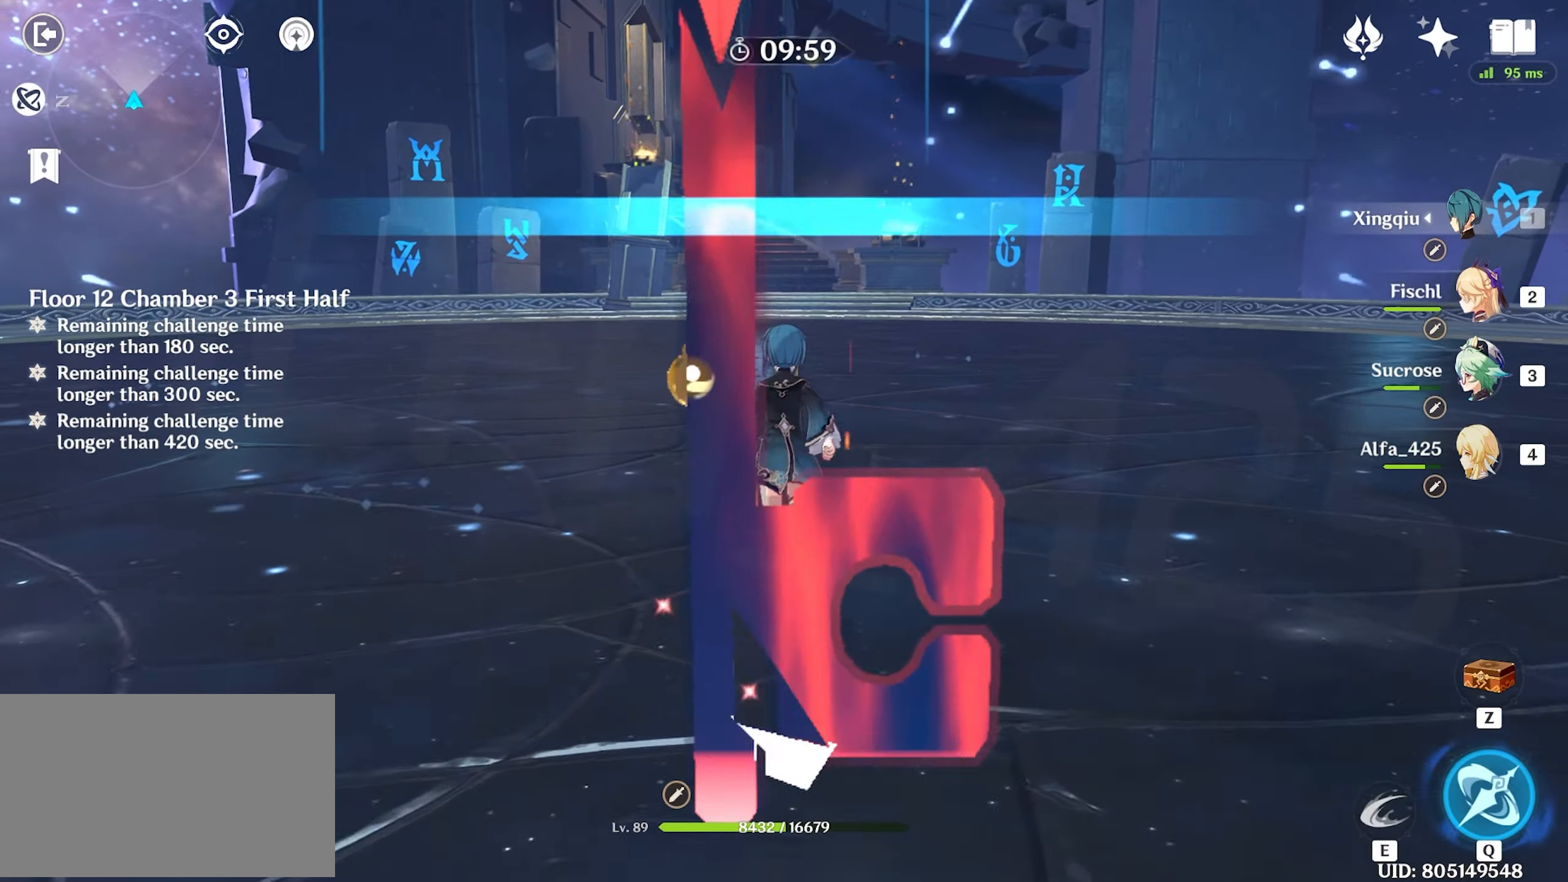
{"keys": ["w"], "mouse": [], "events": []}
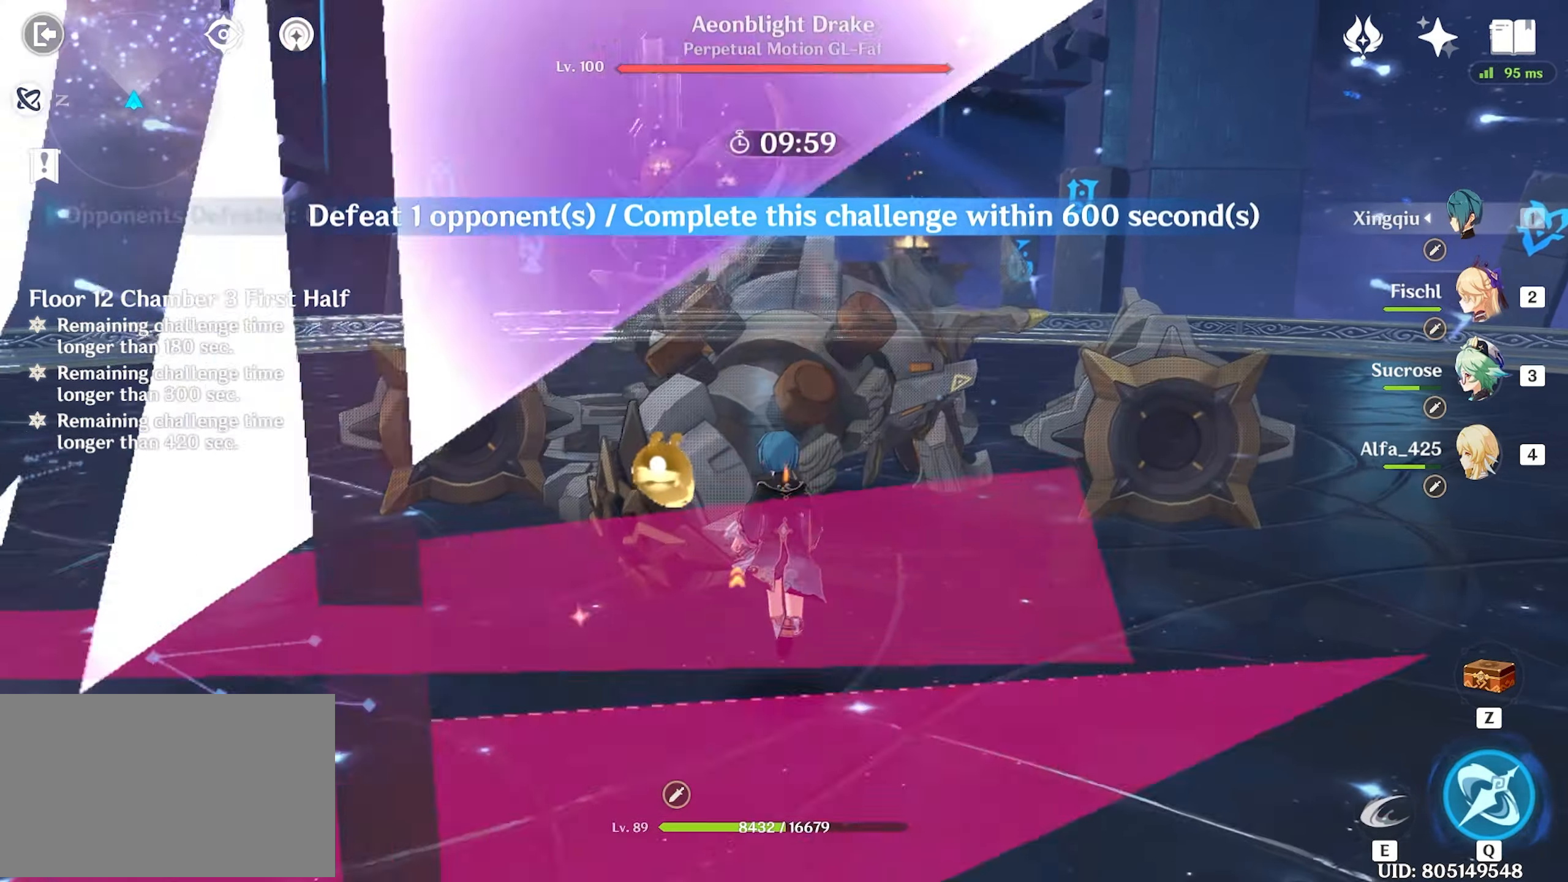
{"keys": ["w"], "mouse": [], "events": [[100, "4", "down"], [233, "4", "up"]]}
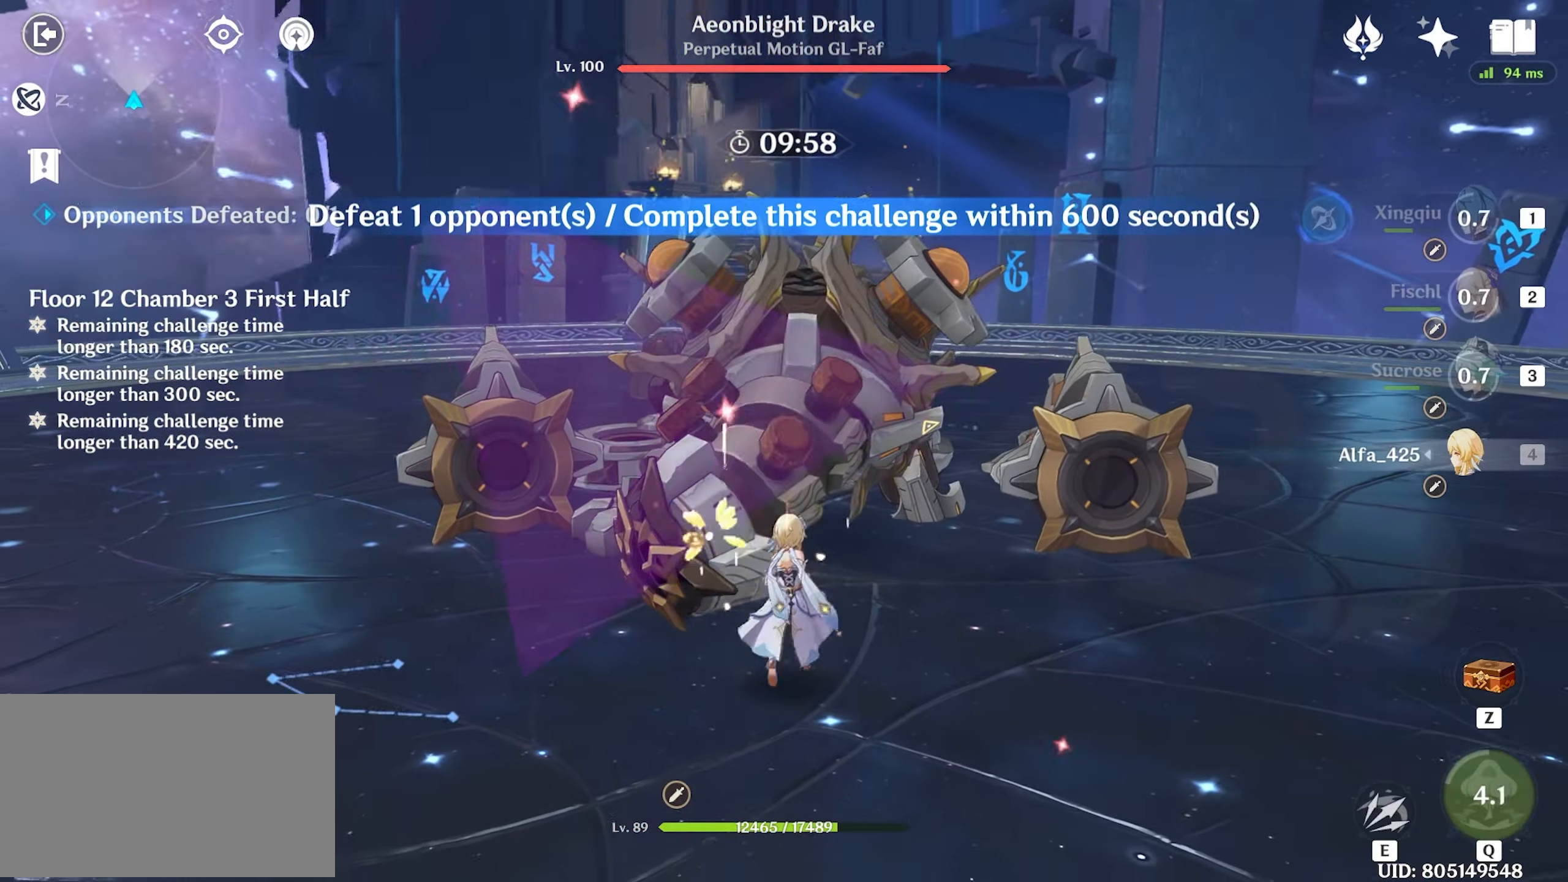
{"keys": ["w"], "mouse": ["left"], "events": [[150, "e", "down"], [200, "e", "up"], [483, "mouse_left", "down"]]}
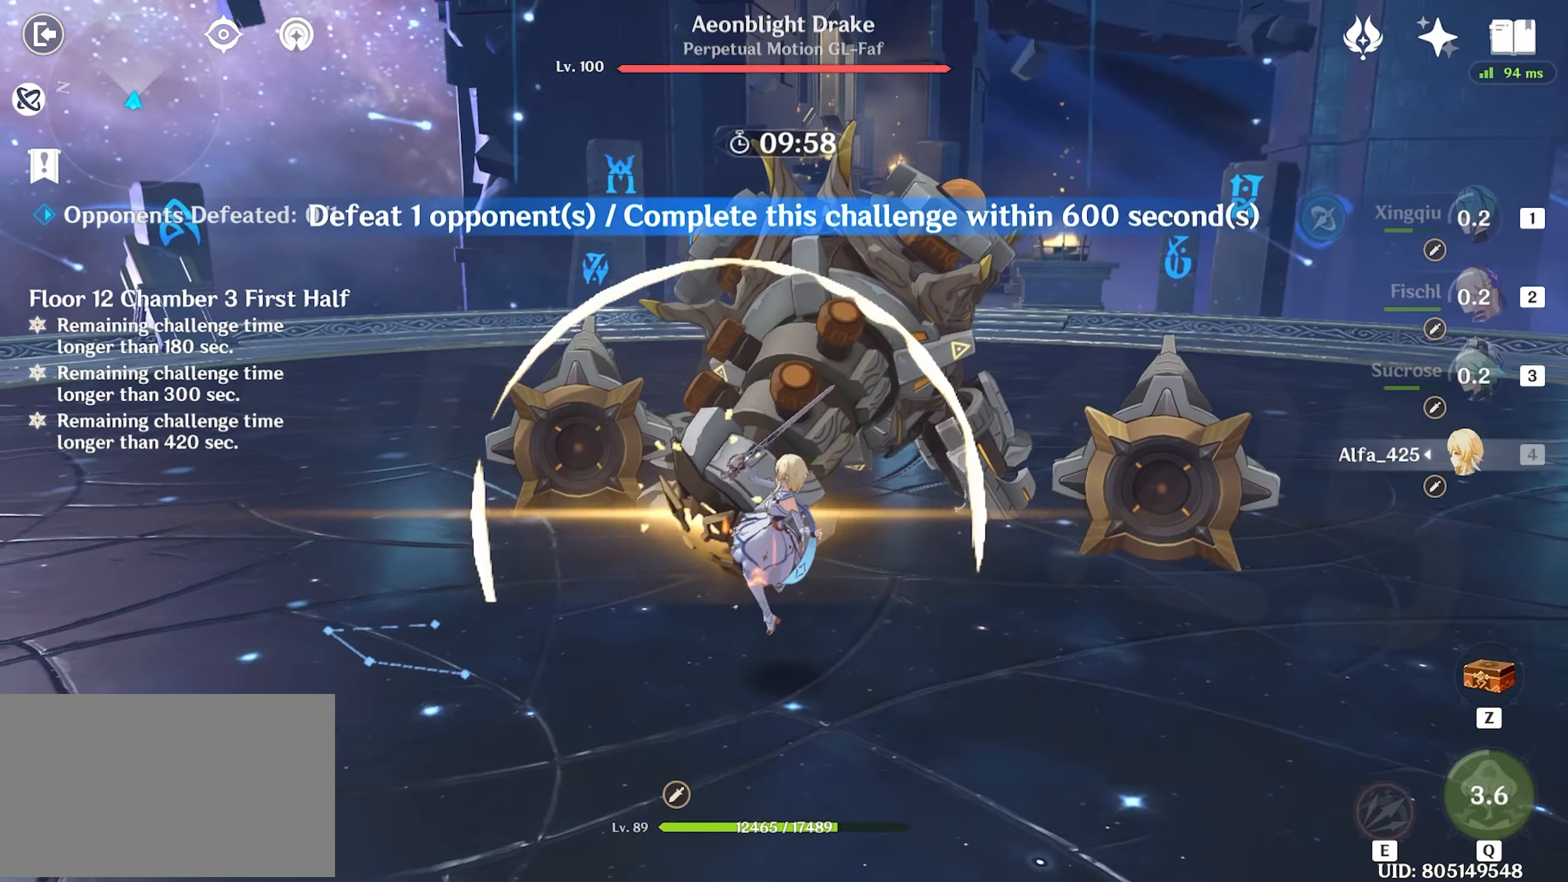
{"keys": ["w"], "mouse": ["left"], "events": [[83, "mouse_left", "up"], [166, "mouse_left", "down"], [266, "mouse_left", "up"], [316, "mouse_left", "down"], [416, "mouse_left", "up"], [450, "mouse_left", "down"]]}
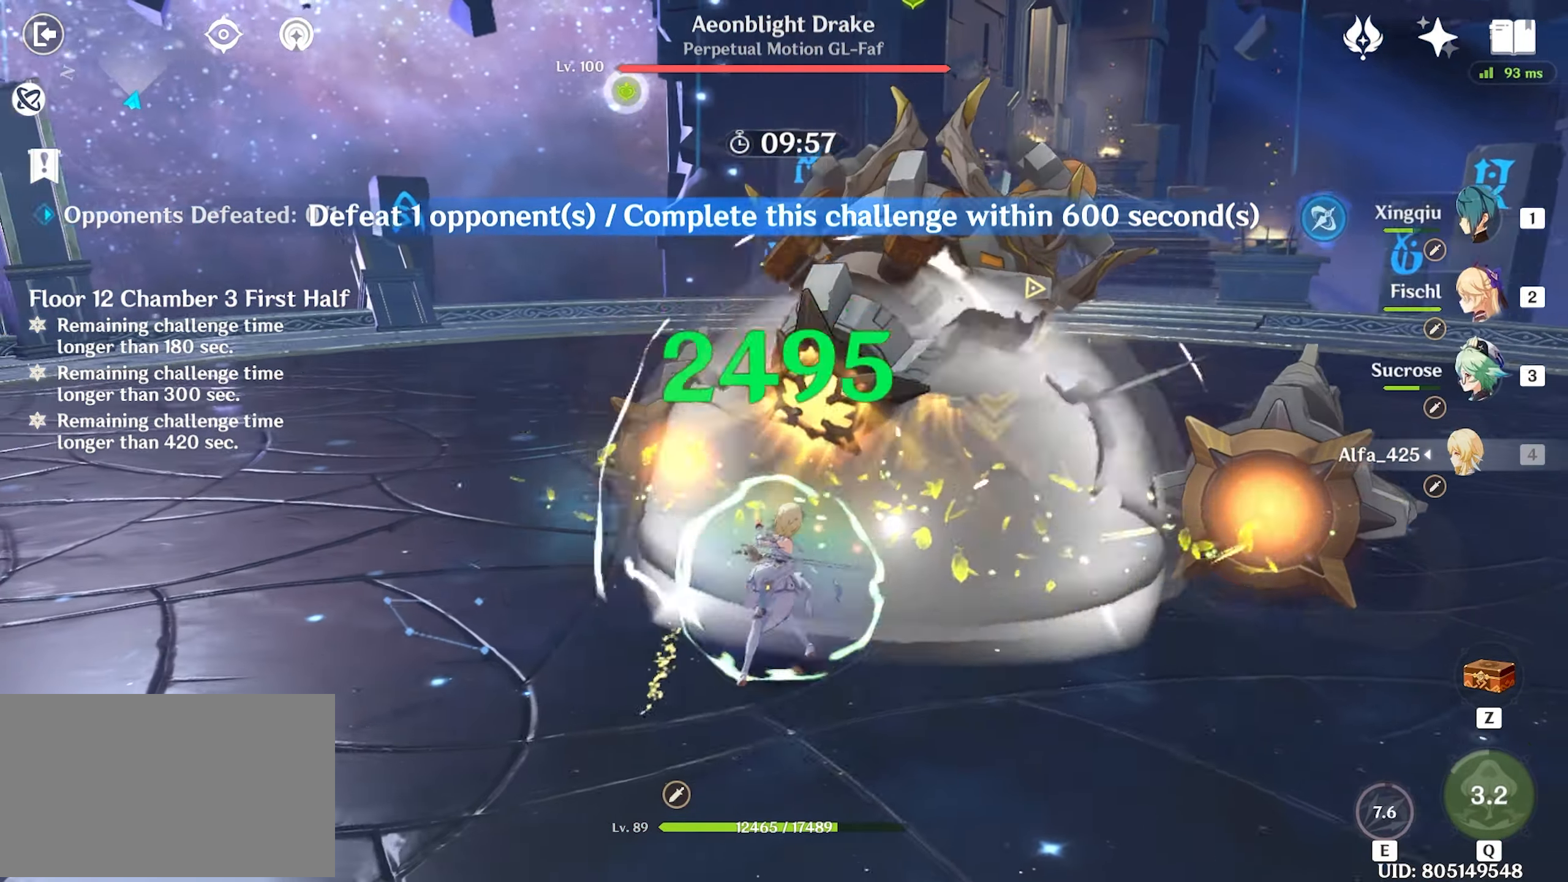
{"keys": ["w"], "mouse": [], "events": [[50, "mouse_left", "up"], [83, "mouse_left", "down"], [150, "mouse_left", "up"], [200, "2", "down"], [283, "2", "up"]]}
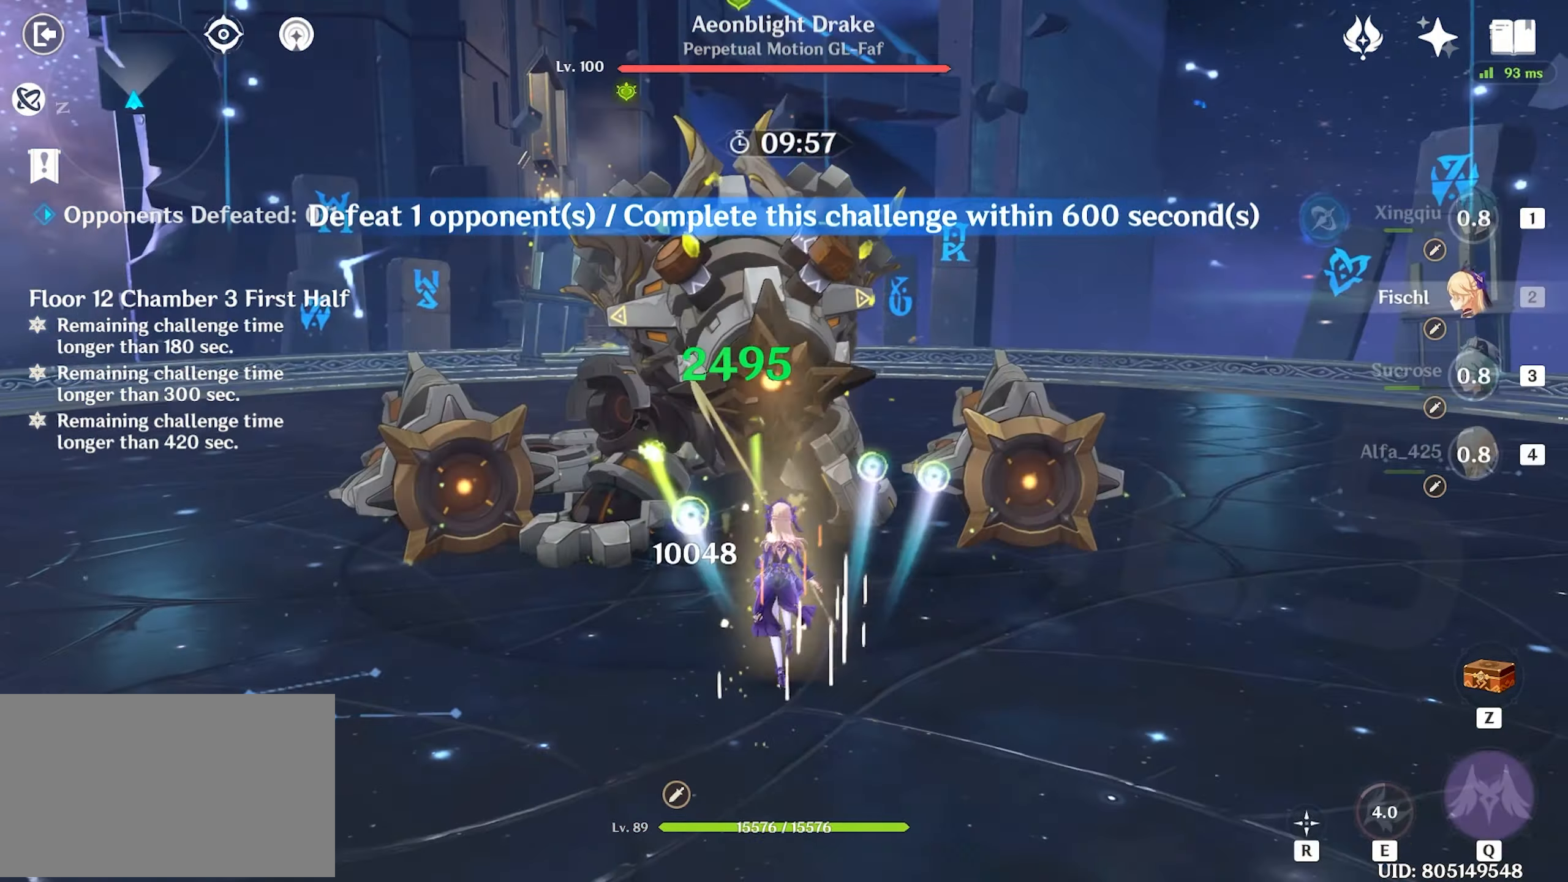
{"keys": ["w"], "mouse": [], "events": [[16, "r", "down"], [66, "w", "up"], [116, "r", "up"], [300, "mouse_left", "down"], [300, "w", "down"], [400, "mouse_left", "up"]]}
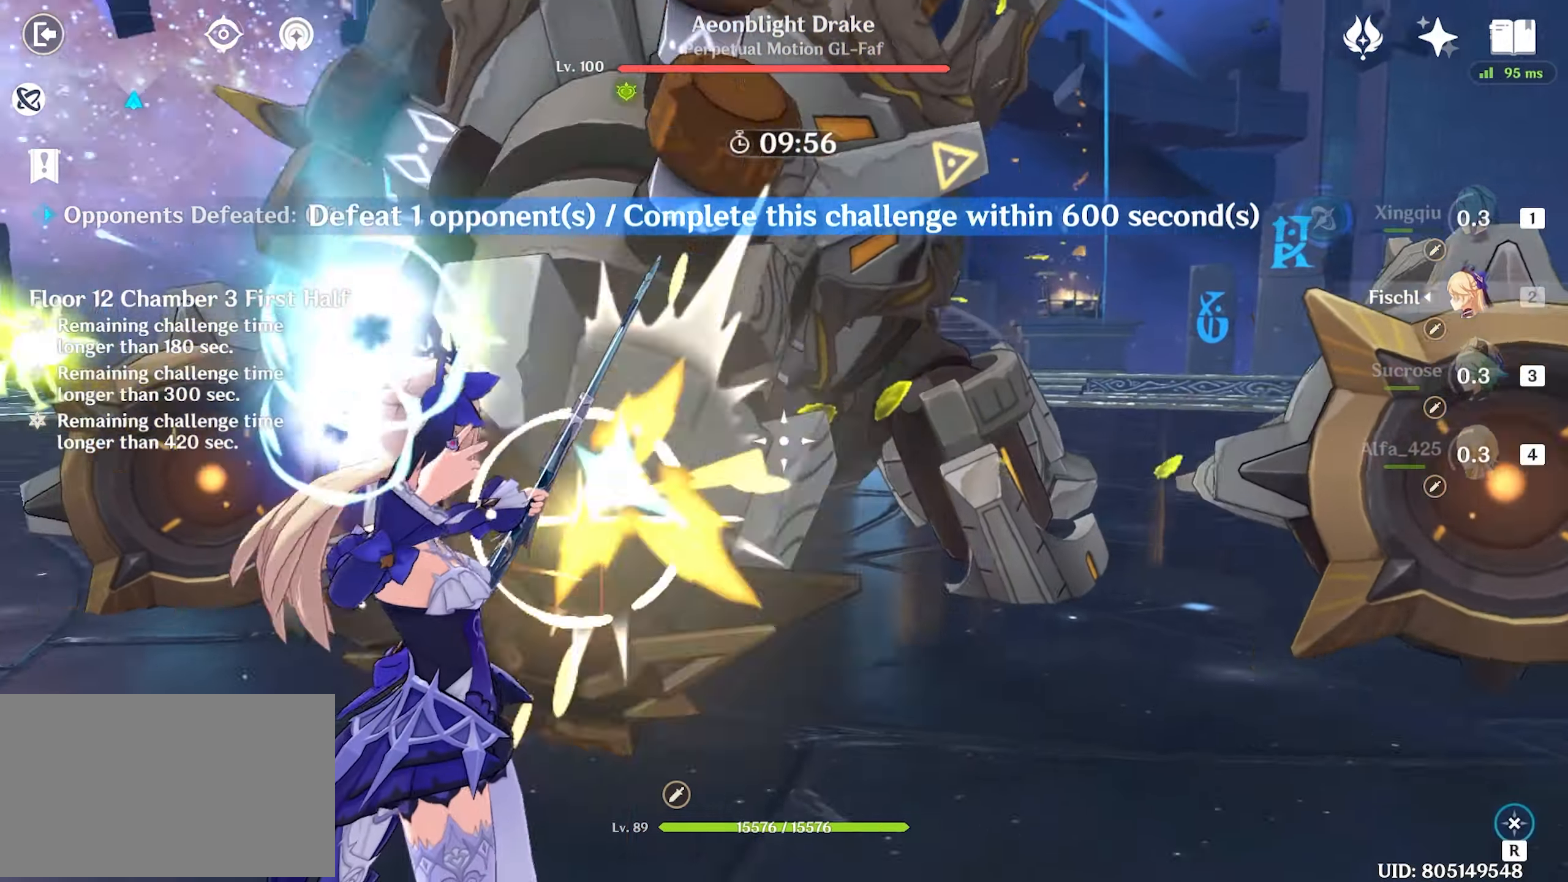
{"keys": ["w"], "mouse": ["left"], "events": [[83, "shift", "down"], [166, "shift", "up"], [366, "mouse_left", "down"], [450, "mouse_left", "up"], [500, "mouse_left", "down"]]}
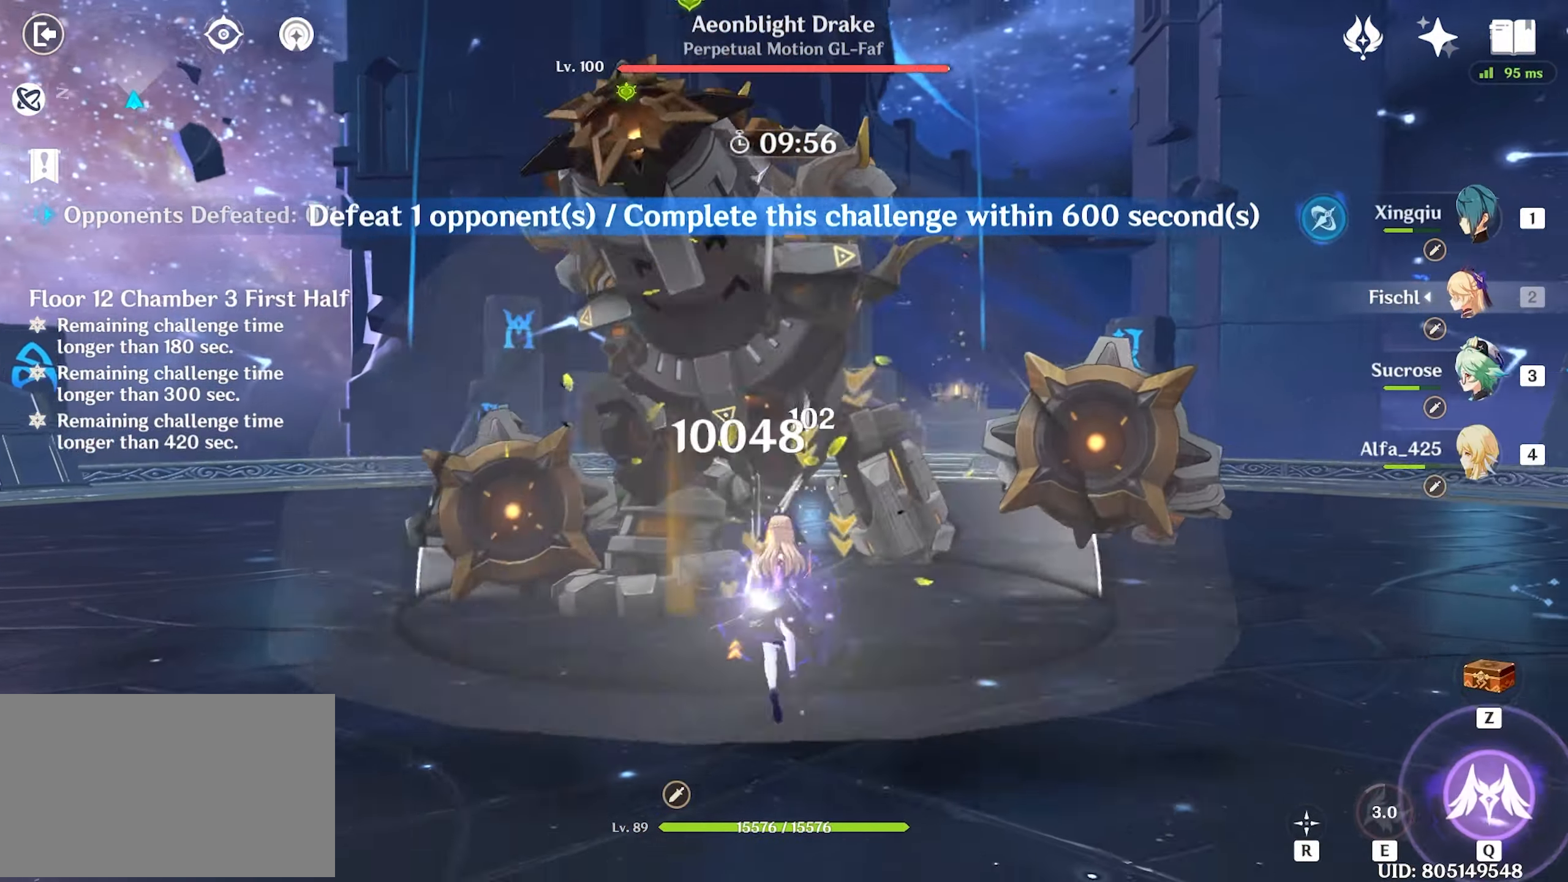
{"keys": ["w"], "mouse": ["left"], "events": [[100, "mouse_left", "up"], [183, "mouse_left", "down"], [283, "mouse_left", "up"], [333, "mouse_left", "down"], [416, "mouse_left", "up"], [466, "mouse_left", "down"]]}
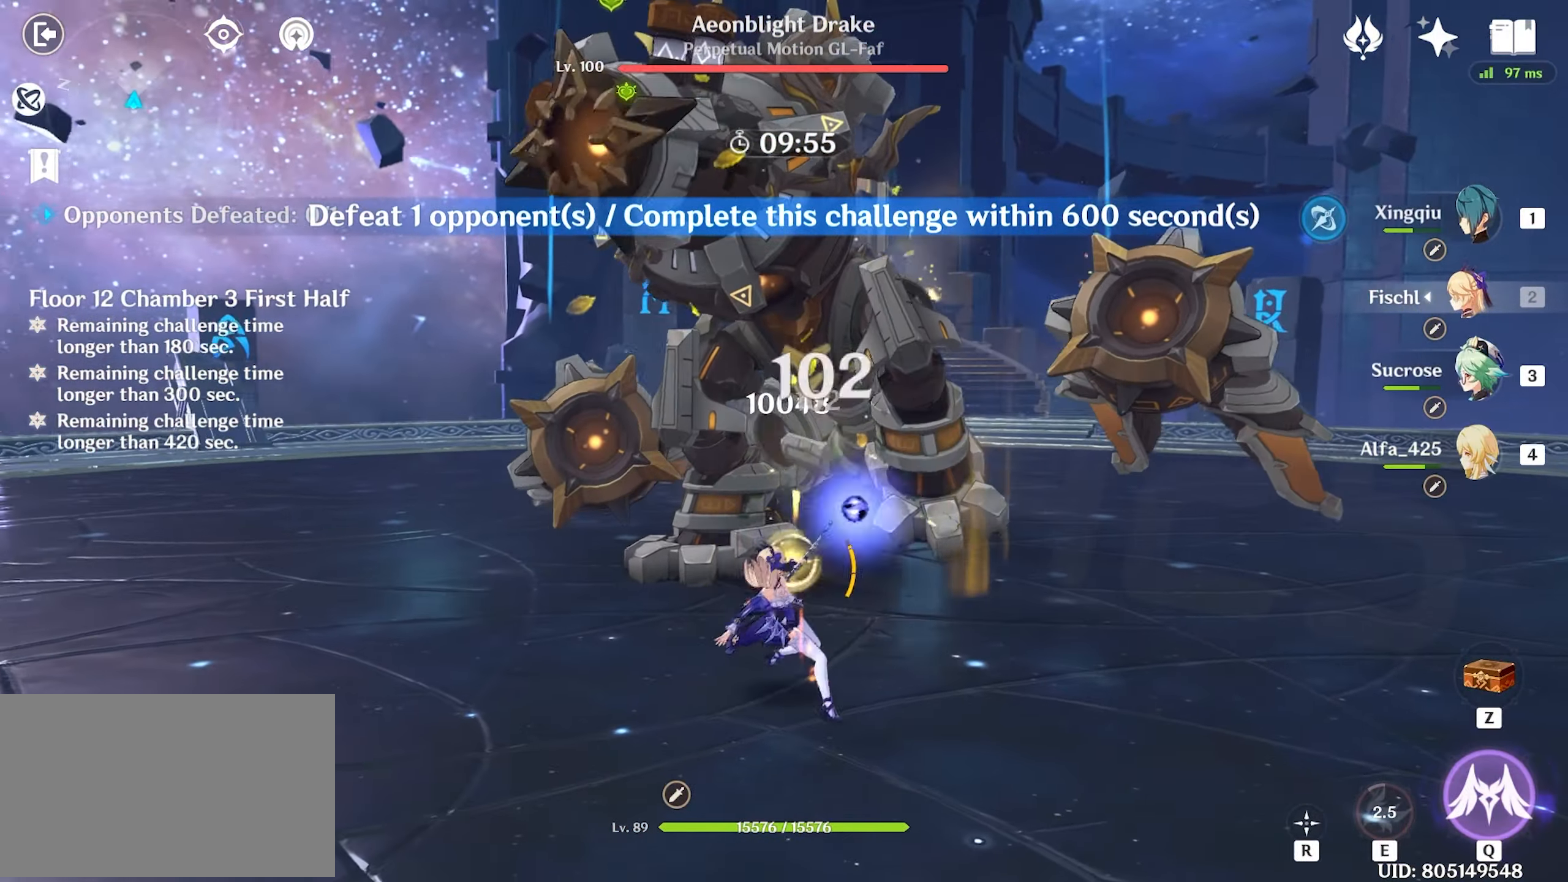
{"keys": ["w"], "mouse": [], "events": [[116, "mouse_left", "up"], [383, "3", "down"], [433, "3", "up"]]}
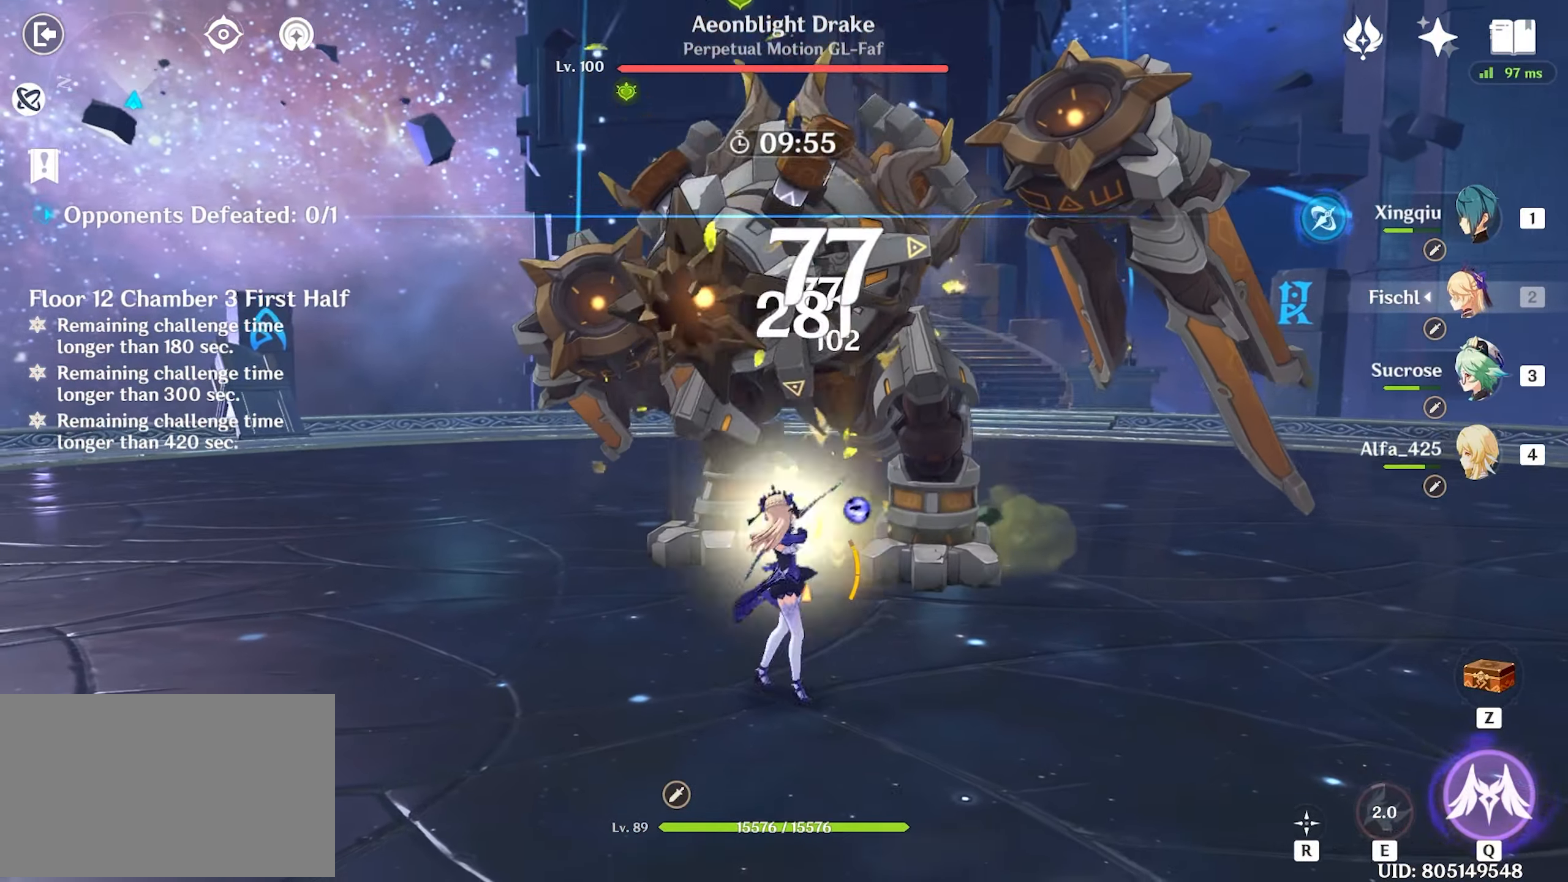
{"keys": ["w"], "mouse": [], "events": [[217, "e", "down"], [267, "w", "up"], [317, "e", "up"], [367, "space", "down"], [450, "space", "up"], [450, "w", "down"]]}
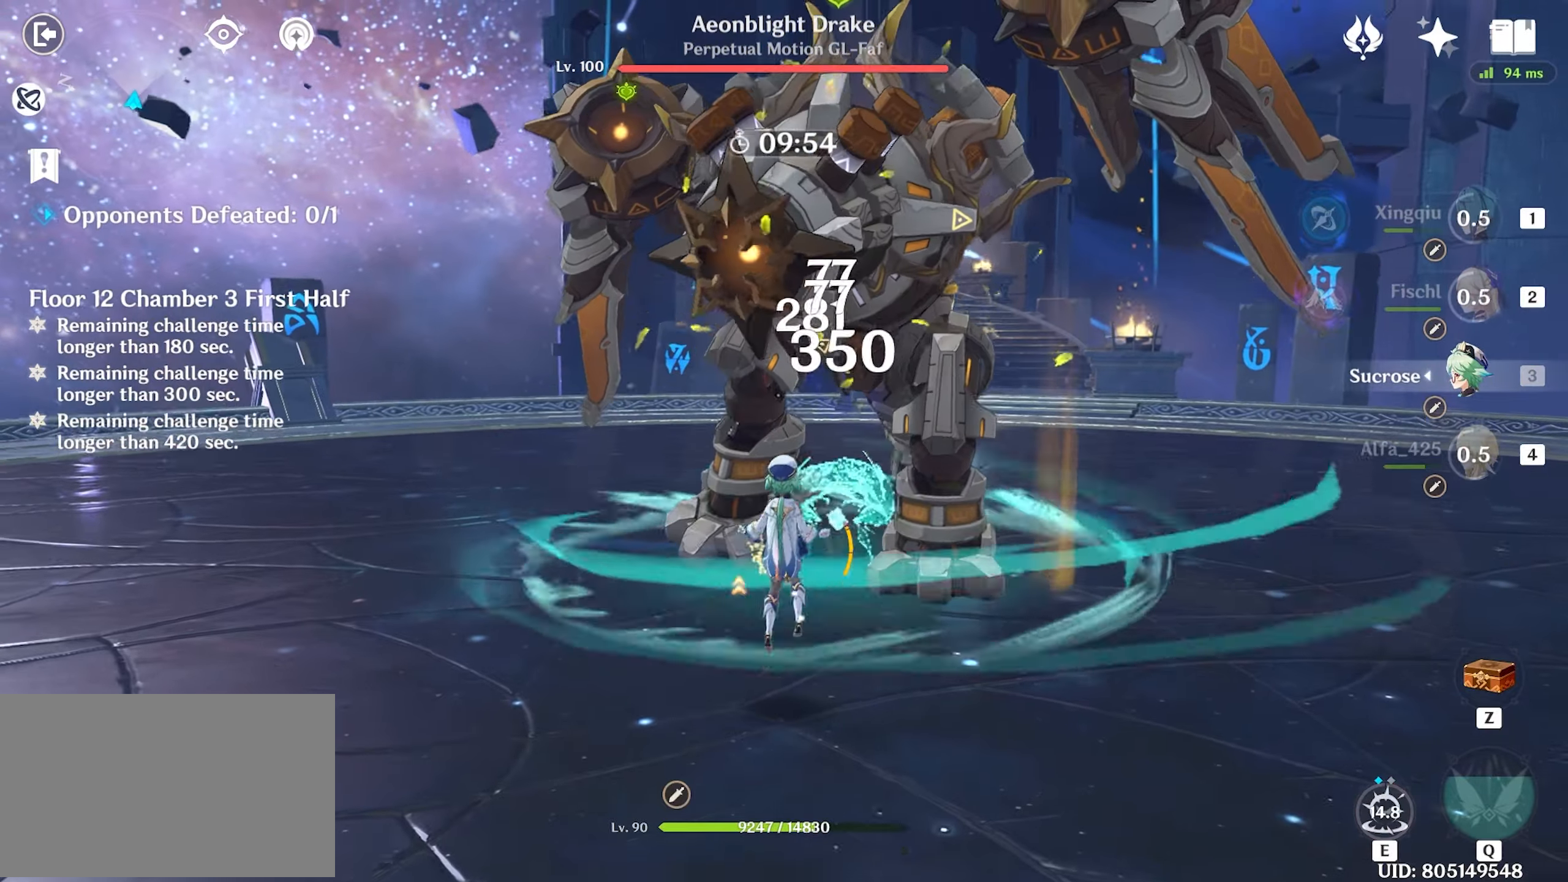
{"keys": ["w"], "mouse": ["left"], "events": [[133, "mouse_left", "down"], [233, "mouse_left", "up"], [283, "mouse_left", "down"], [383, "mouse_left", "up"], [433, "mouse_left", "down"]]}
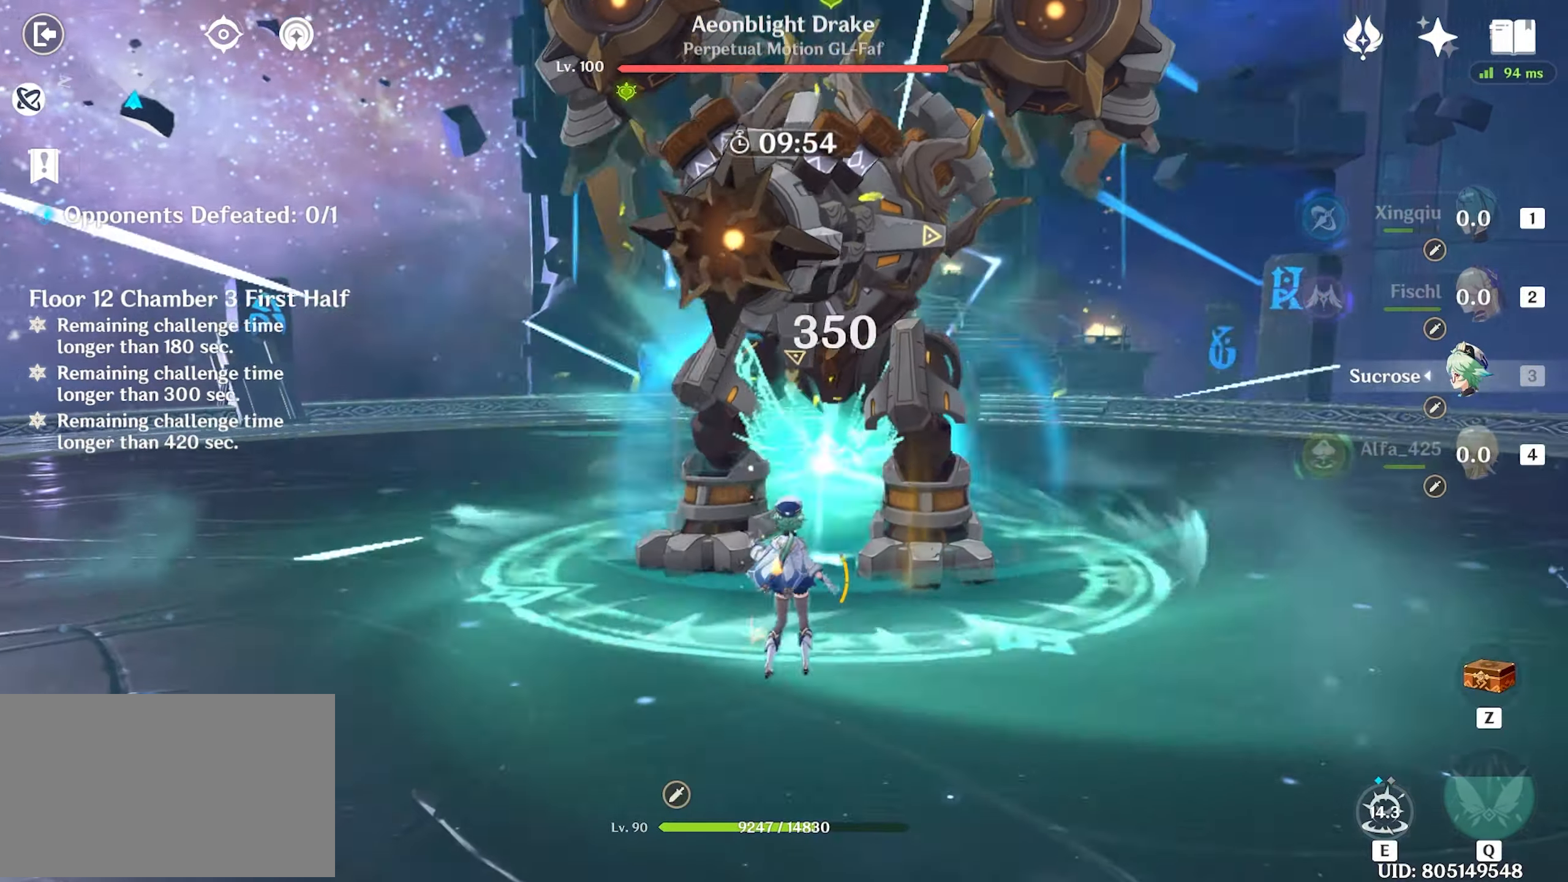
{"keys": [], "mouse": [], "events": [[17, "mouse_left", "up"], [67, "mouse_left", "down"], [67, "w", "up"], [150, "mouse_left", "up"], [250, "mouse_left", "down"], [350, "mouse_left", "up"], [383, "mouse_left", "down"], [483, "mouse_left", "up"]]}
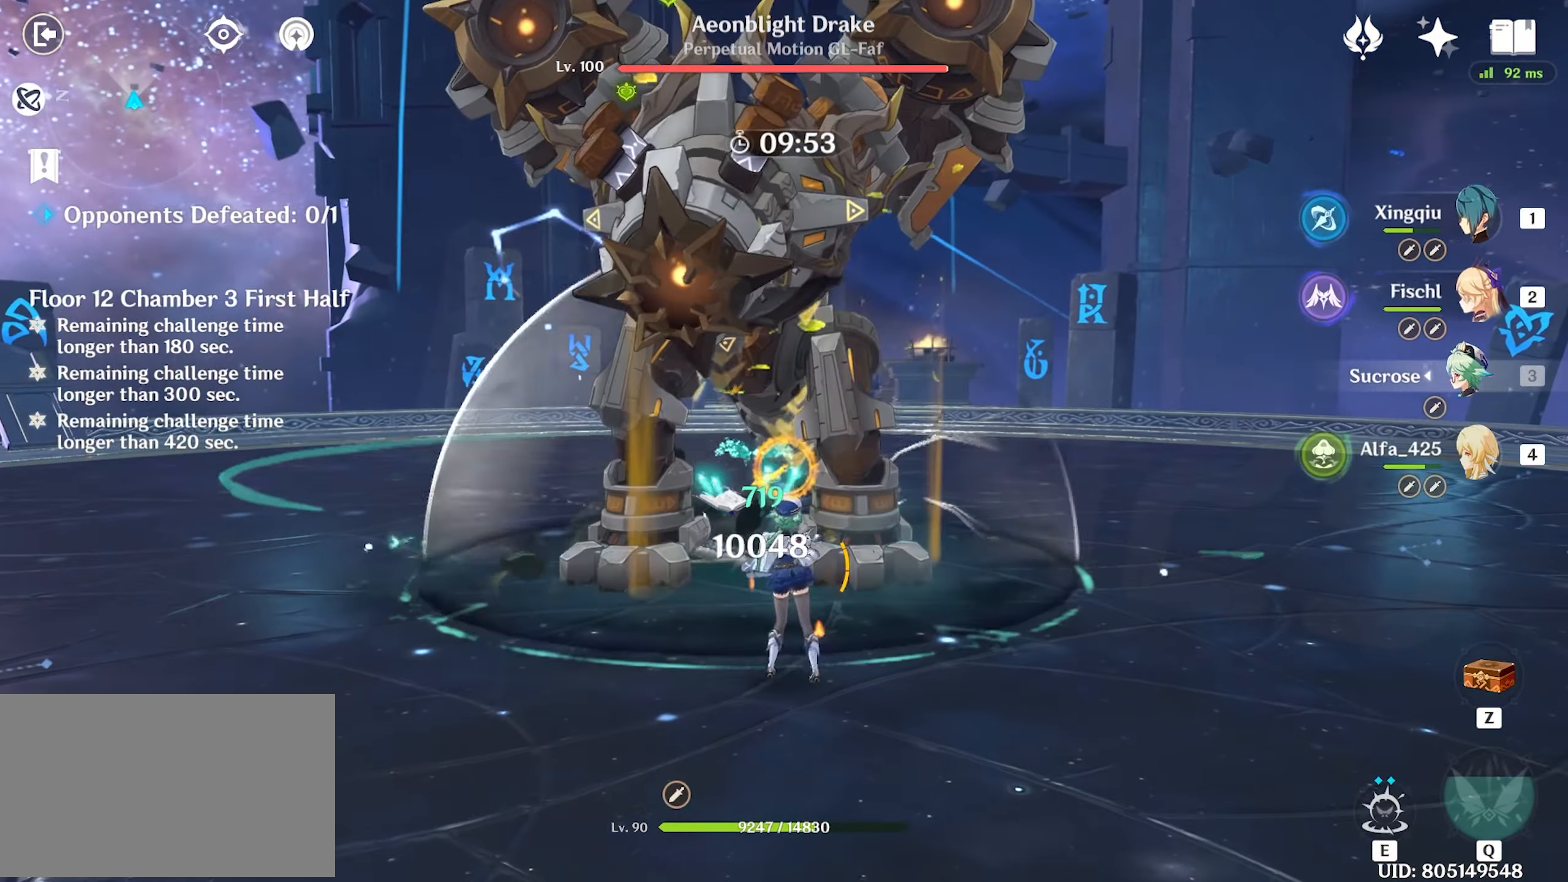
{"keys": ["s"], "mouse": ["left"], "events": [[33, "mouse_left", "down"], [133, "mouse_left", "up"], [183, "mouse_left", "down"], [267, "mouse_left", "up"], [350, "mouse_left", "down"], [450, "mouse_left", "up"], [450, "s", "down"], [500, "mouse_left", "down"]]}
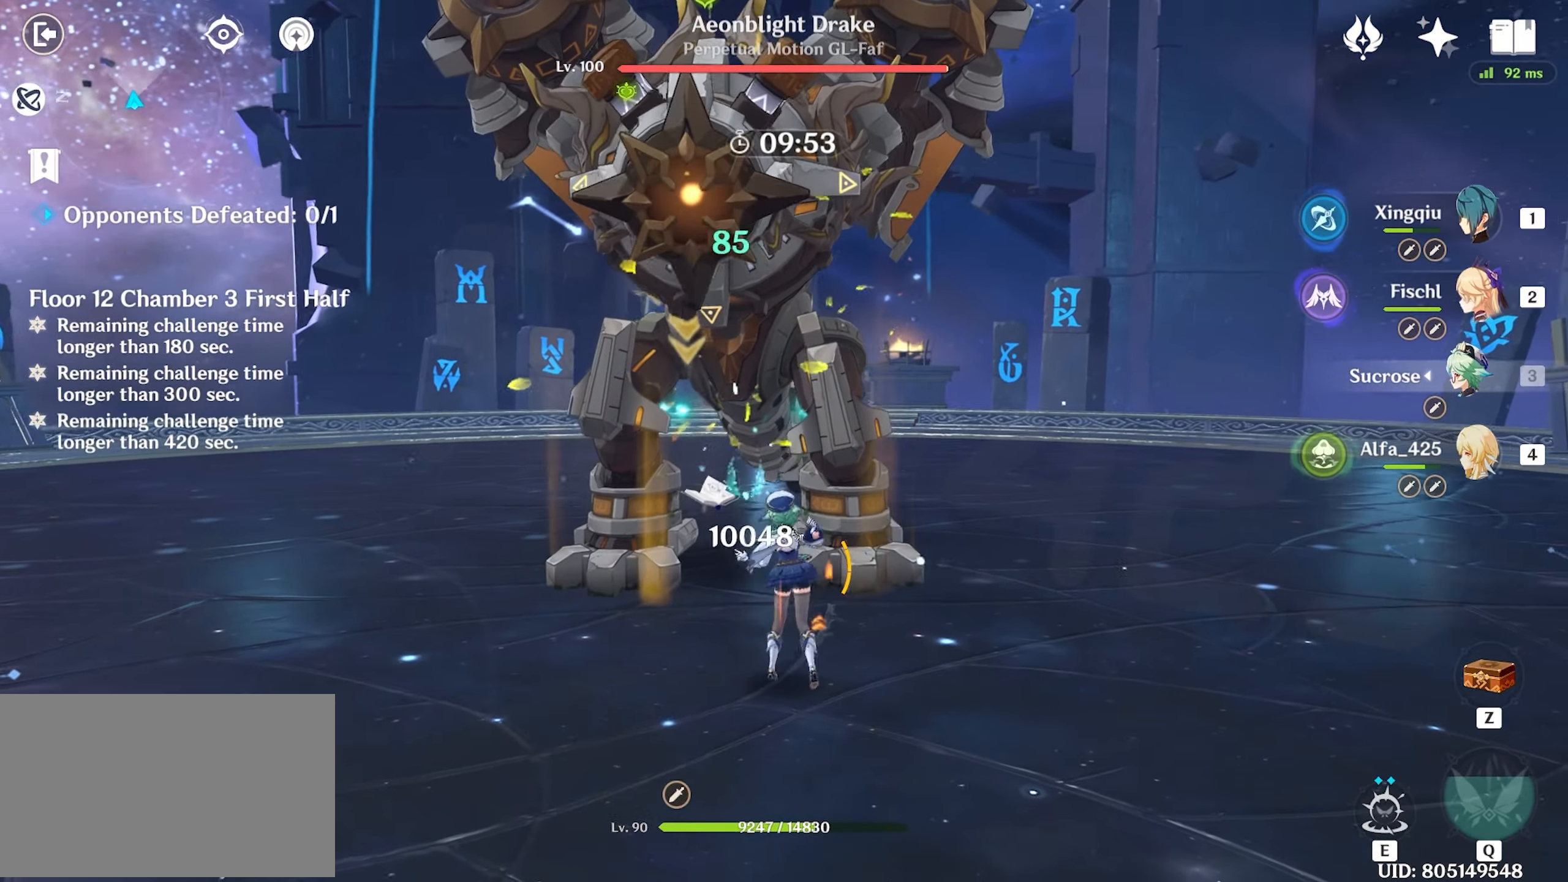
{"keys": ["s"], "mouse": ["left"], "events": [[100, "mouse_left", "up"], [183, "mouse_left", "down"], [283, "mouse_left", "up"], [333, "mouse_left", "down"], [433, "mouse_left", "up"], [467, "mouse_left", "down"]]}
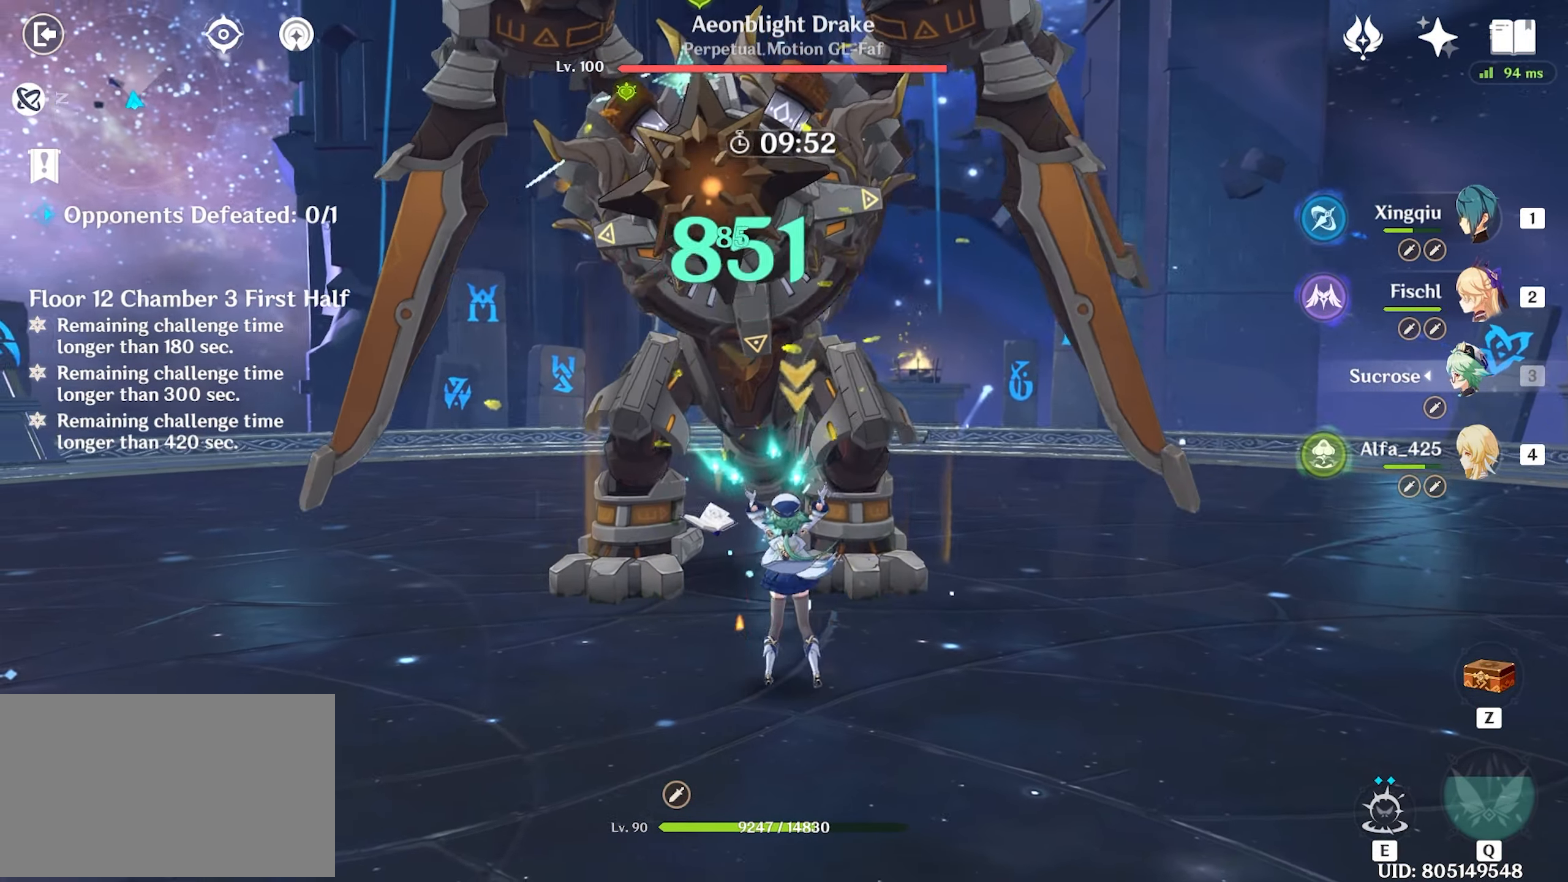
{"keys": ["s"], "mouse": [], "events": [[117, "mouse_left", "up"], [200, "mouse_left", "down"], [300, "mouse_left", "up"], [350, "mouse_left", "down"], [433, "mouse_left", "up"]]}
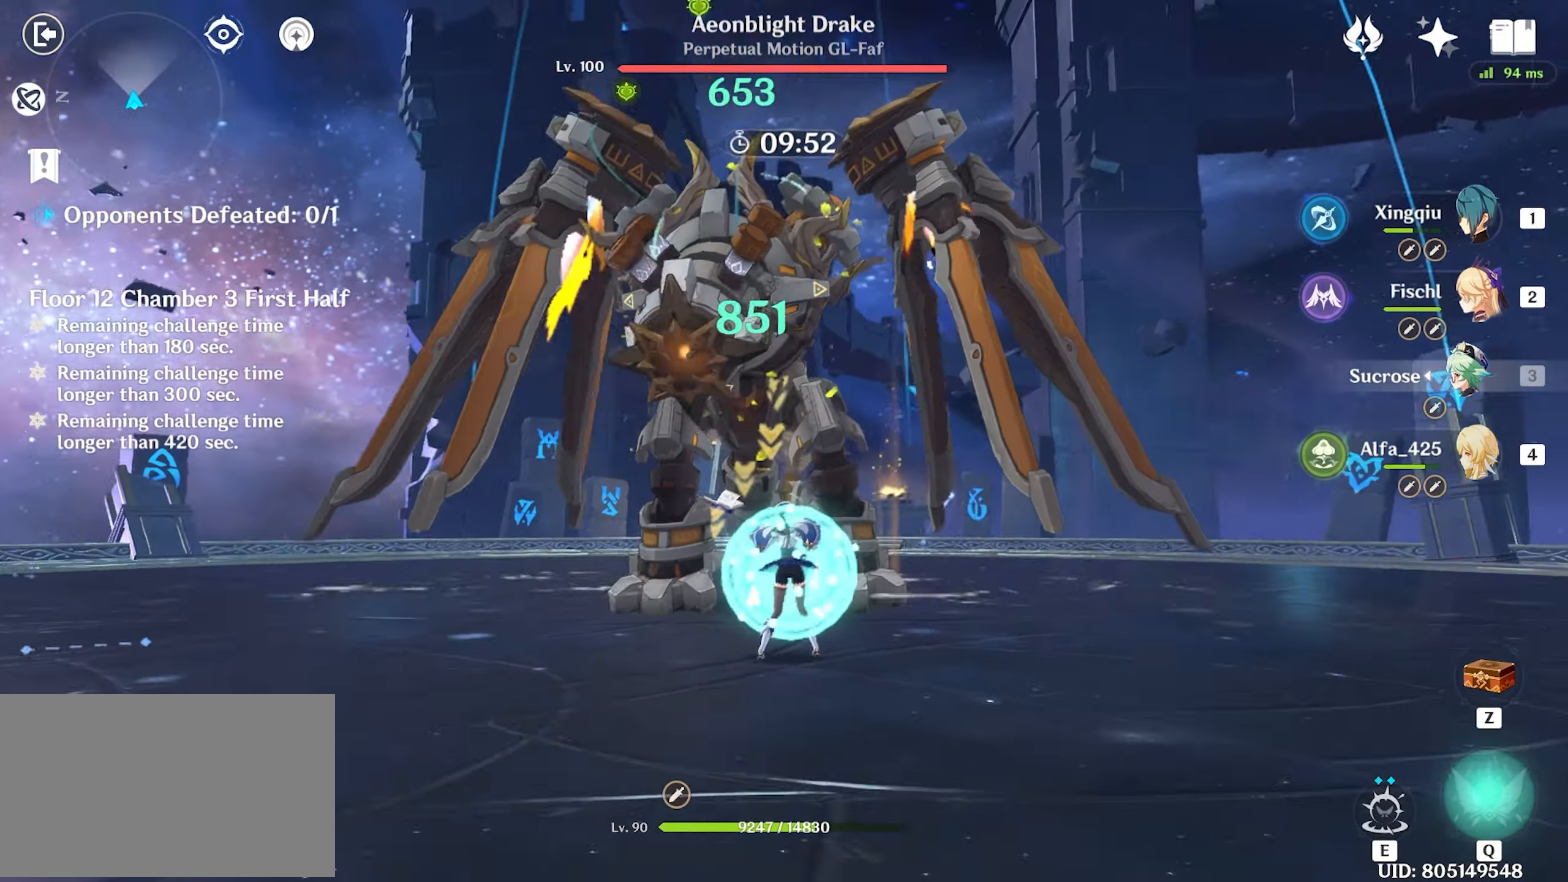
{"keys": ["s"], "mouse": [], "events": [[117, "2", "down"], [217, "2", "up"], [417, "r", "down"], [450, "r", "up"]]}
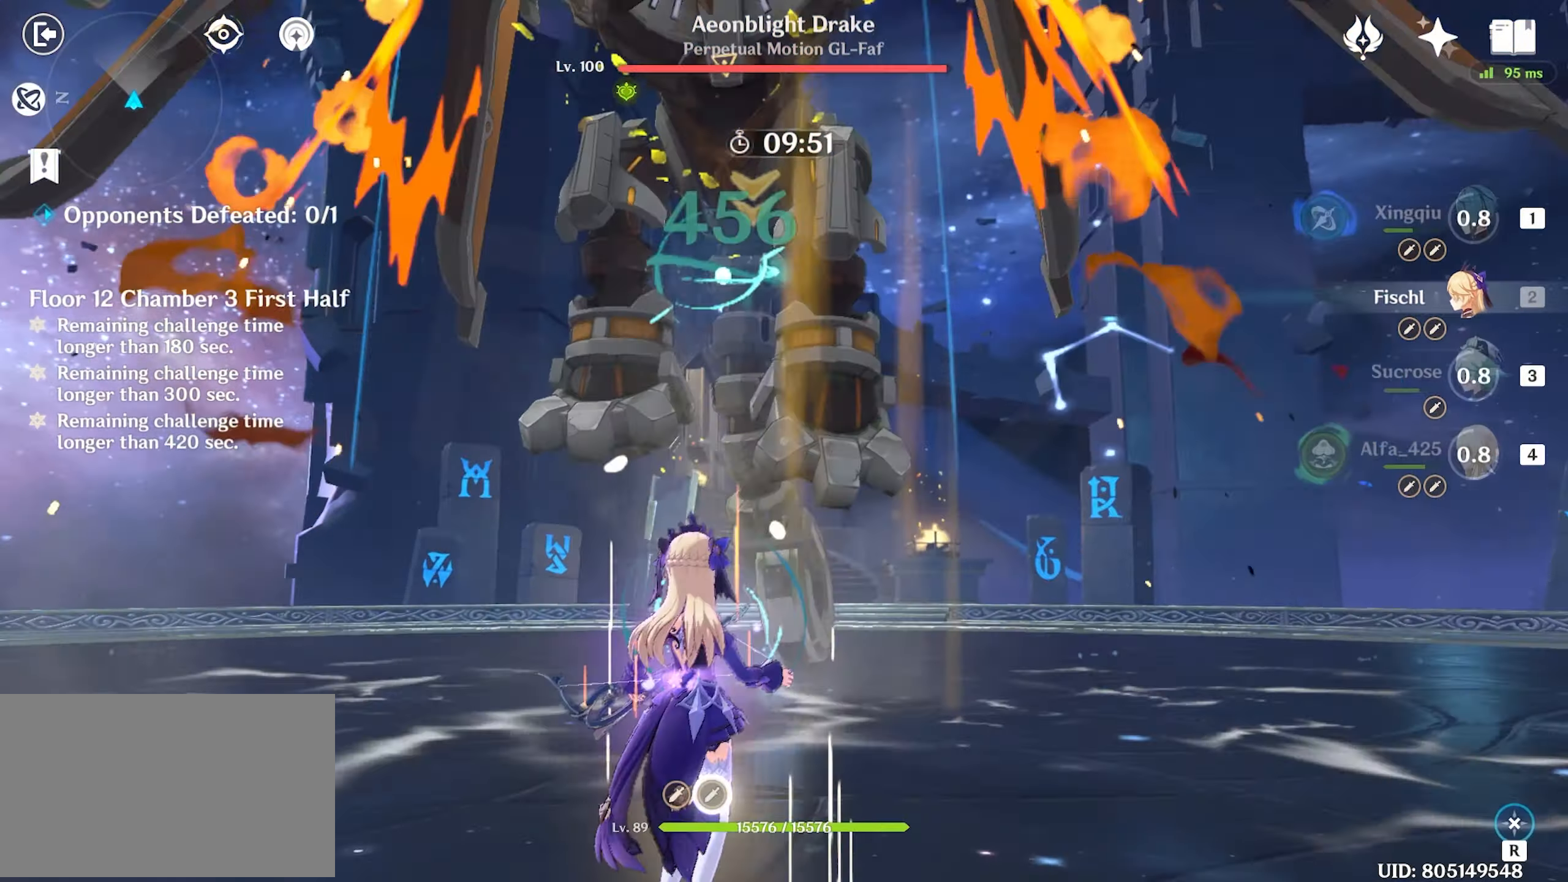
{"keys": ["s"], "mouse": ["left"], "events": [[250, "mouse_left", "down"]]}
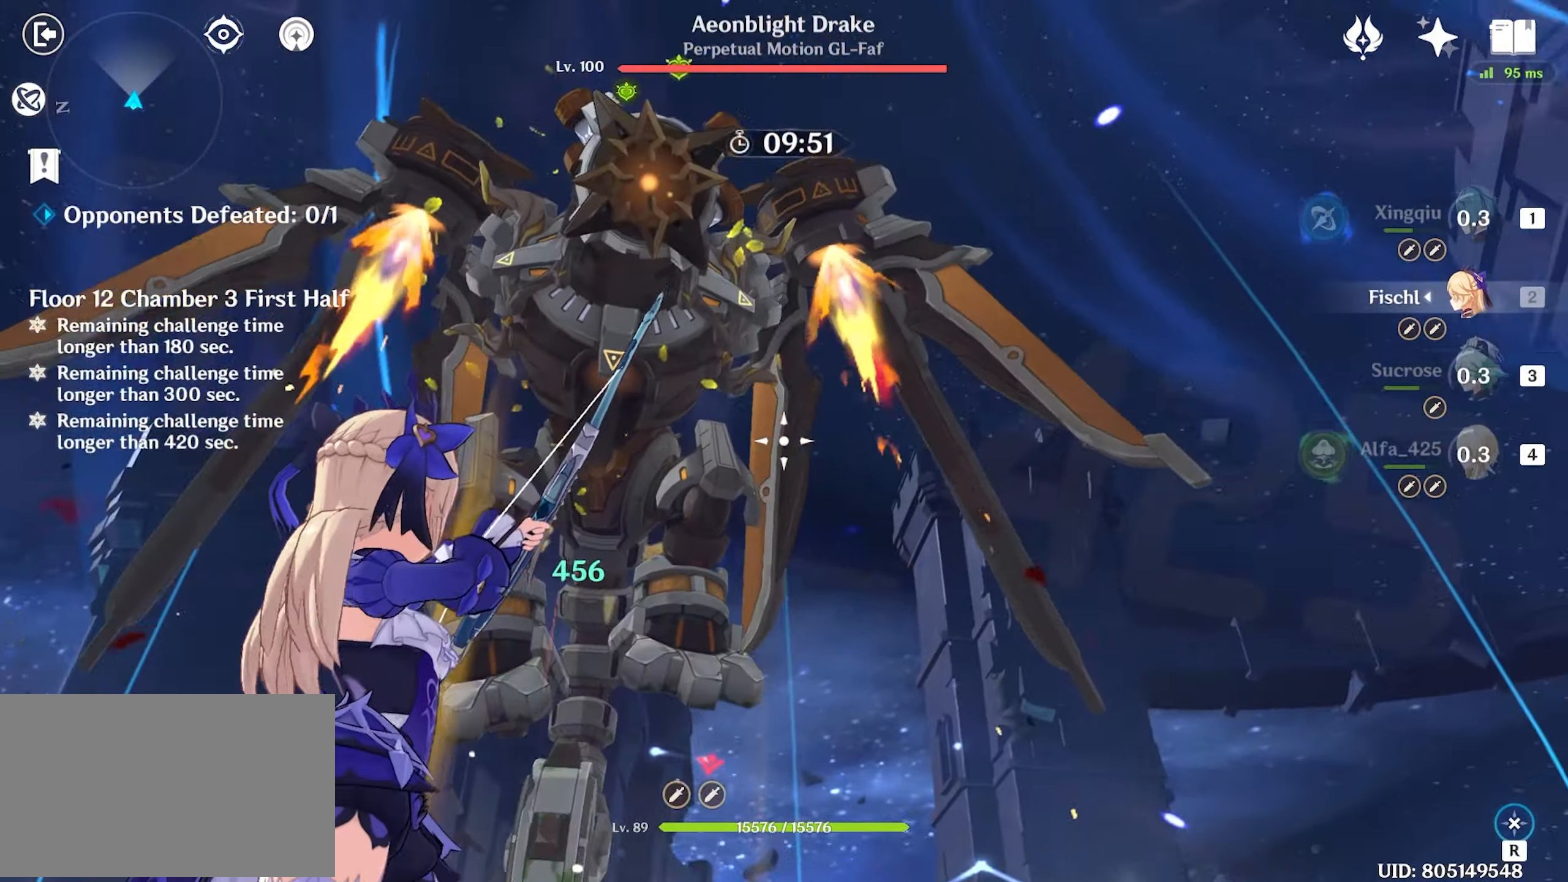
{"keys": [], "mouse": ["left"], "events": [[217, "s", "up"]]}
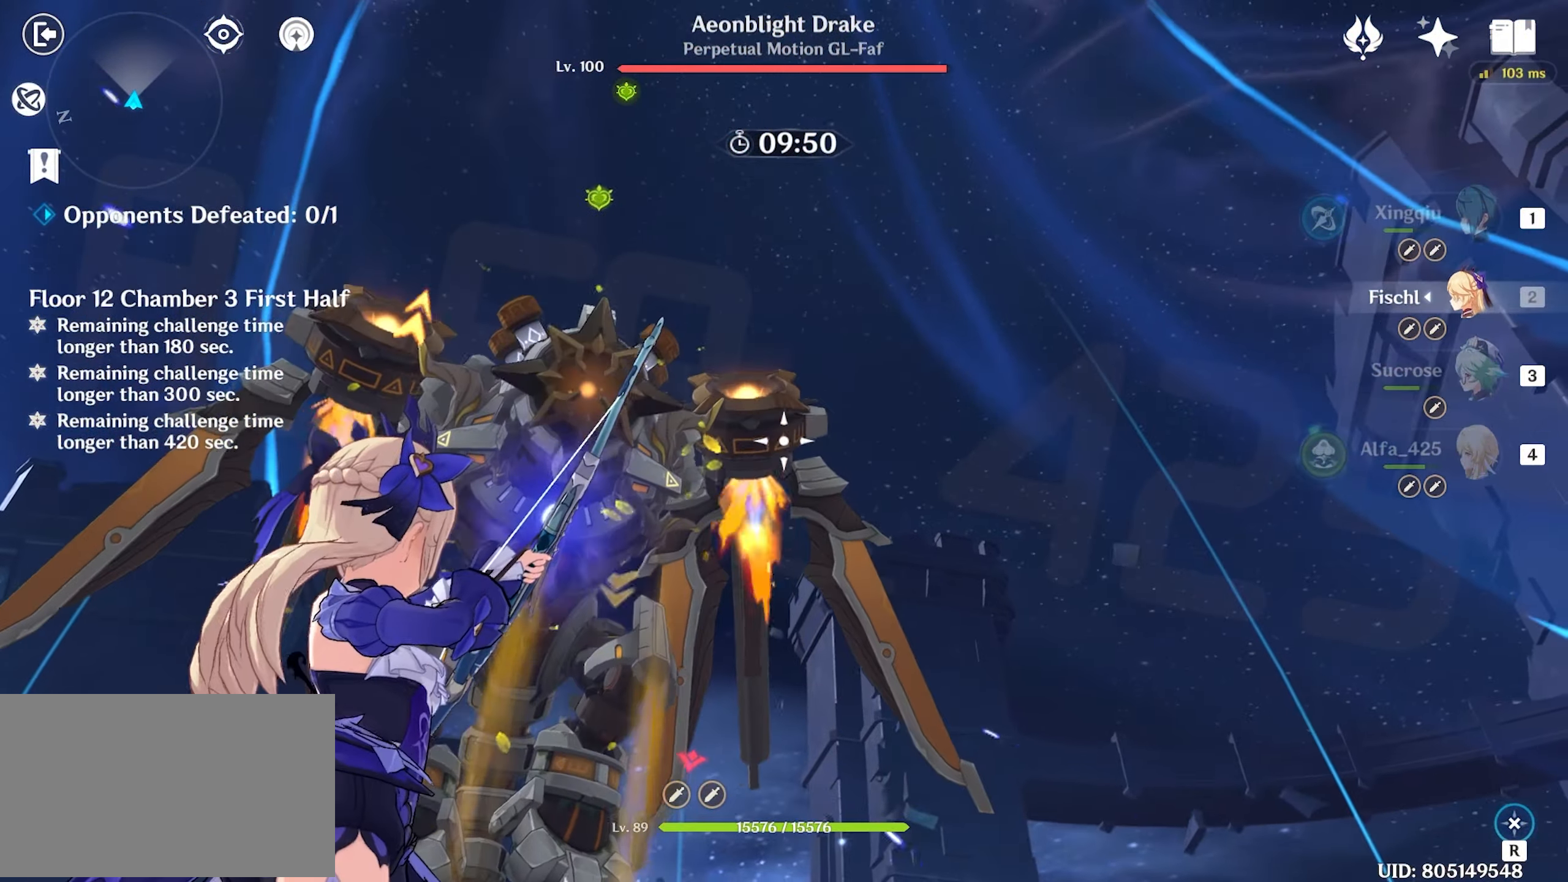
{"keys": ["a", "w"], "mouse": [], "events": [[217, "mouse_left", "up"], [267, "a", "down"], [467, "w", "down"]]}
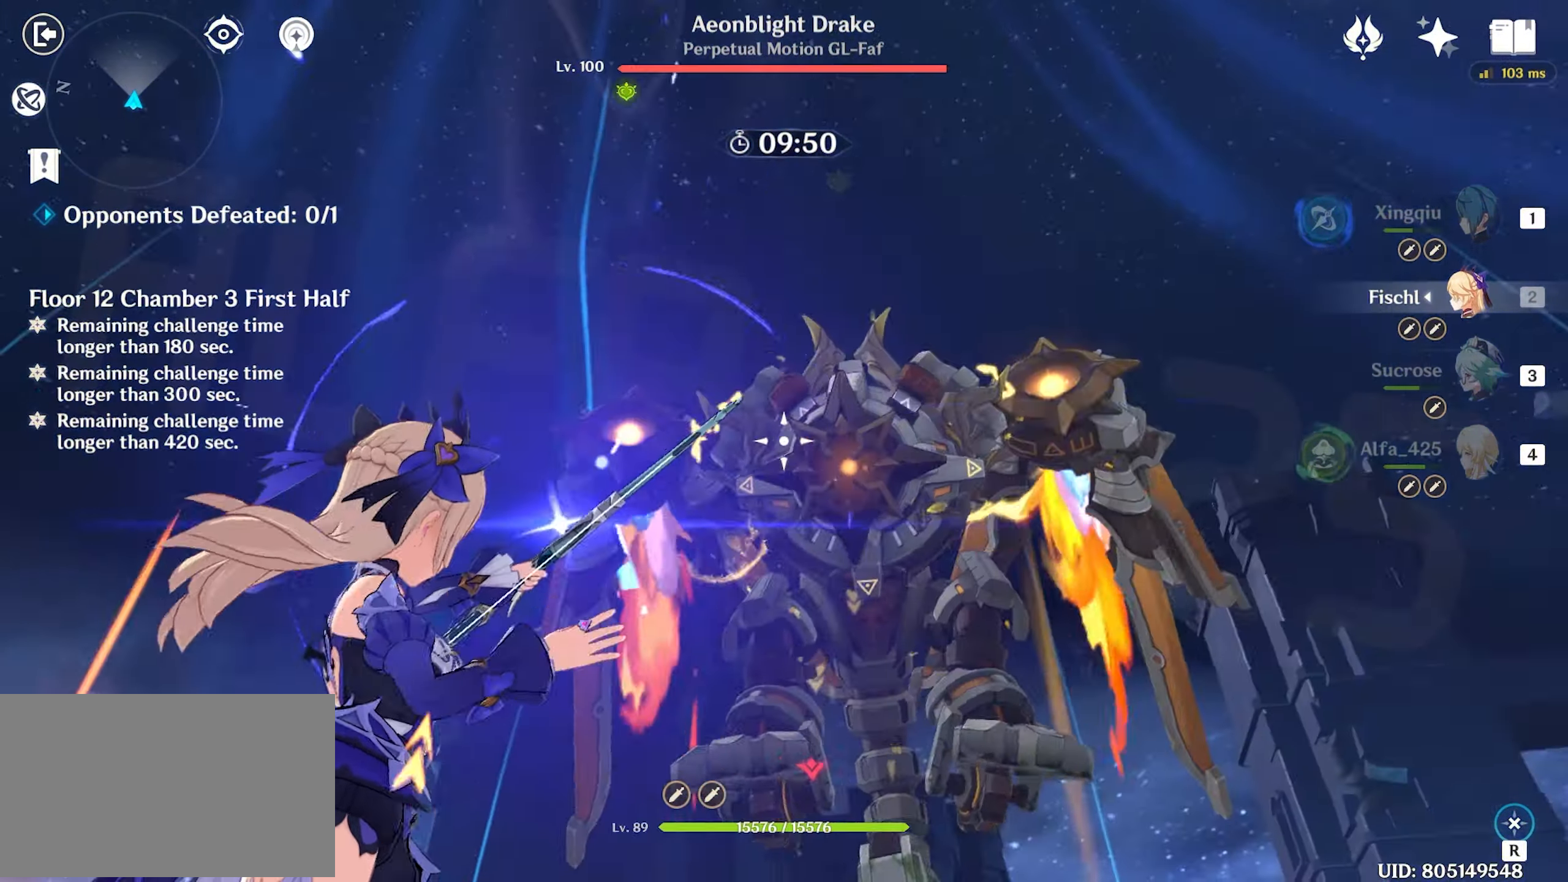
{"keys": ["w"], "mouse": ["left"], "events": [[184, "a", "up"], [234, "mouse_left", "down"]]}
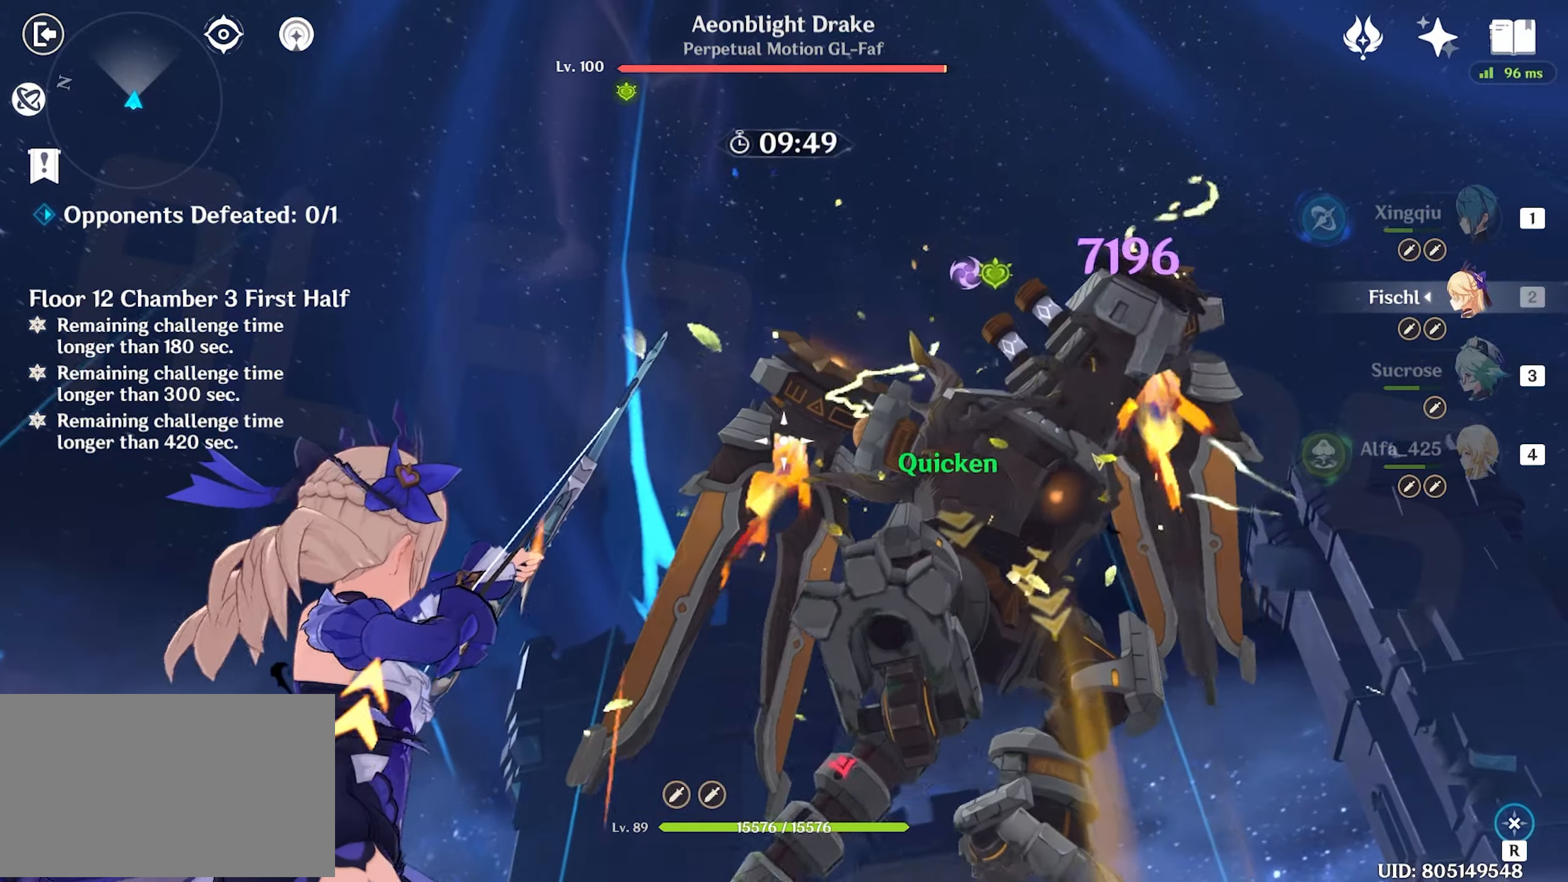
{"keys": ["w"], "mouse": [], "events": [[167, "mouse_left", "up"], [217, "shift", "down"], [300, "shift", "up"]]}
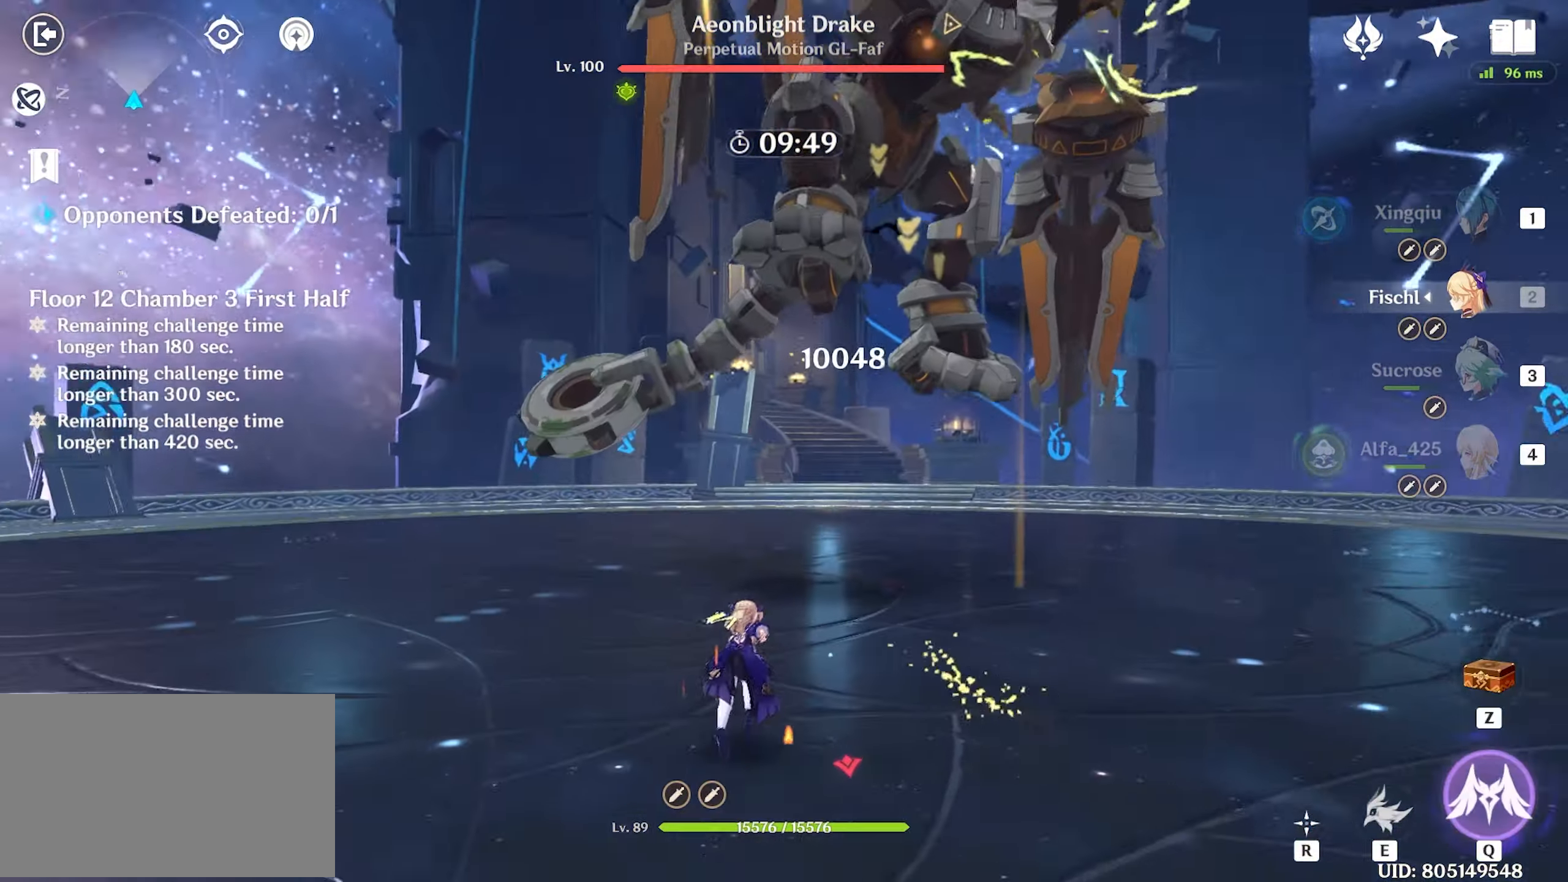
{"keys": ["e", "w"], "mouse": [], "events": [[84, "e", "down"]]}
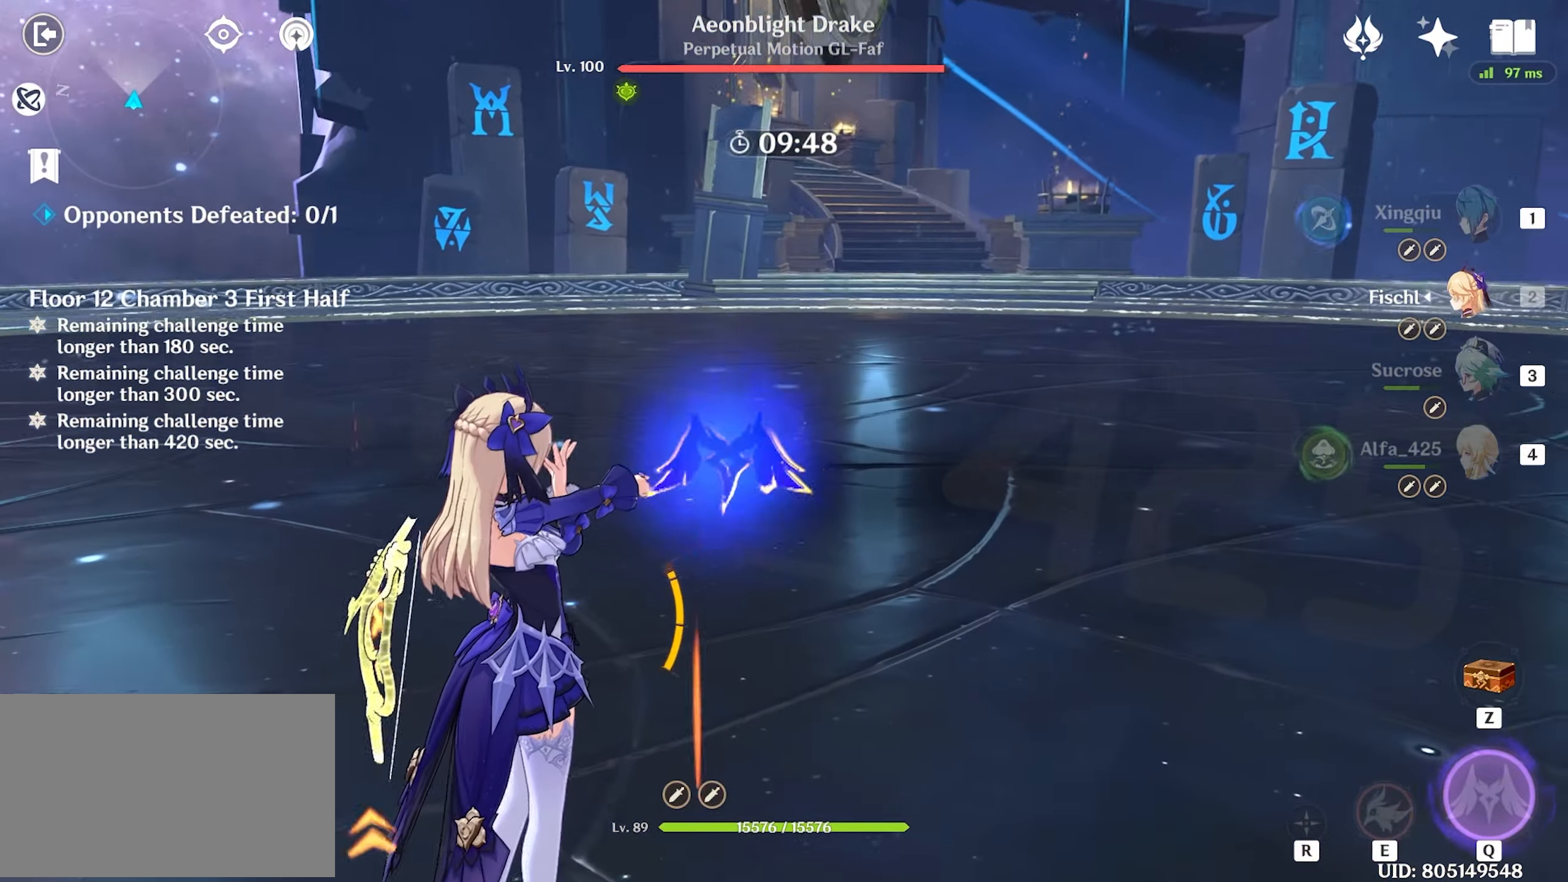
{"keys": ["w"], "mouse": [], "events": [[150, "e", "up"], [384, "shift", "down"], [434, "shift", "up"]]}
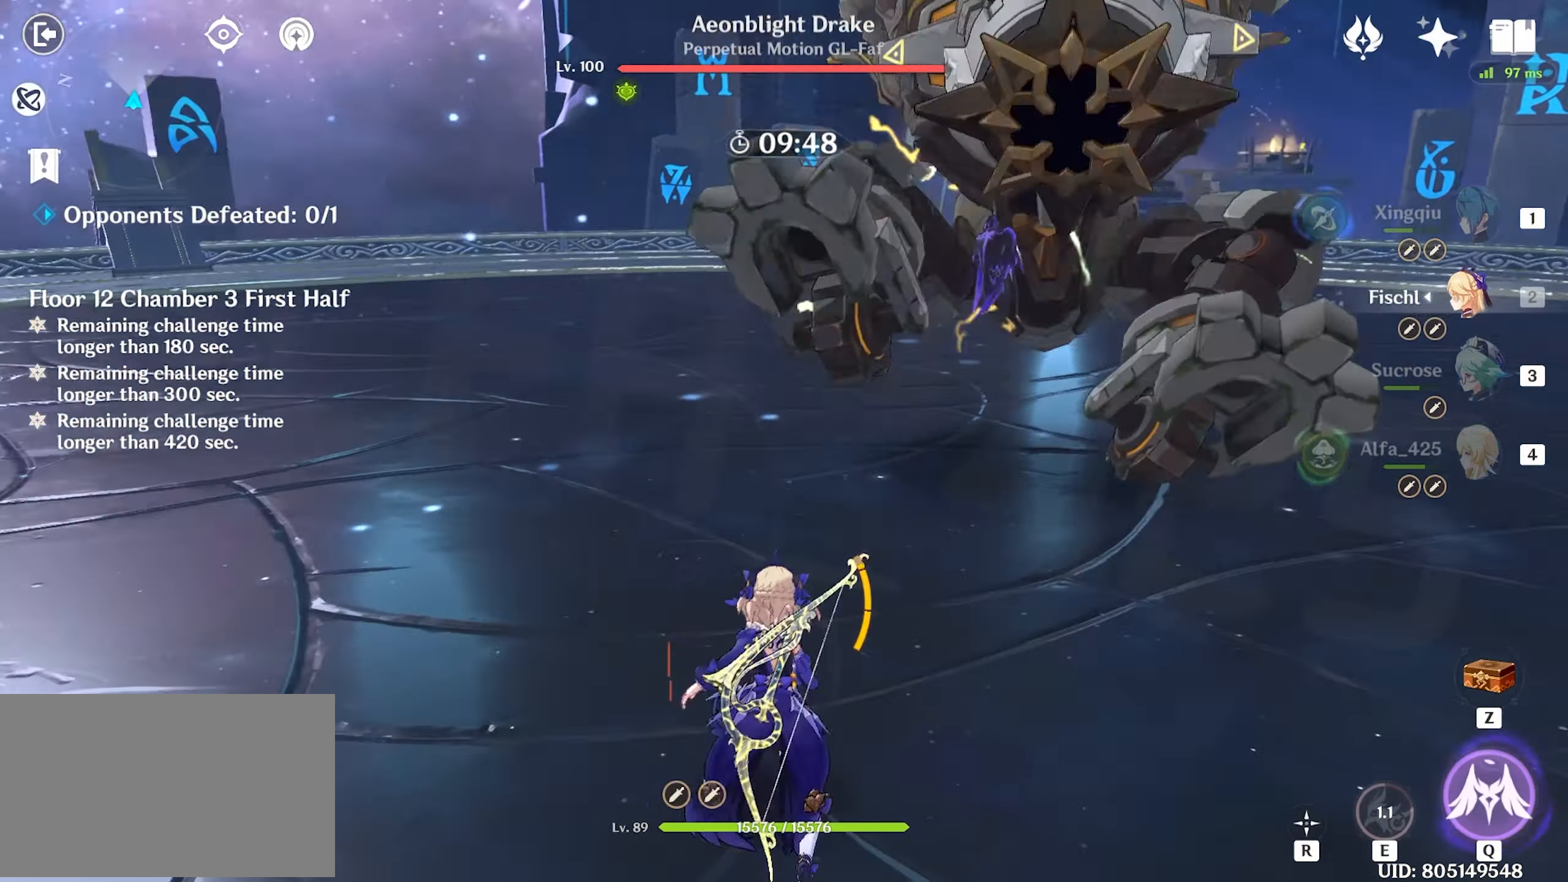
{"keys": ["w"], "mouse": [], "events": [[17, "shift", "down"], [100, "shift", "up"], [200, "mouse_left", "down"], [350, "3", "down"], [350, "mouse_left", "up"], [434, "3", "up"]]}